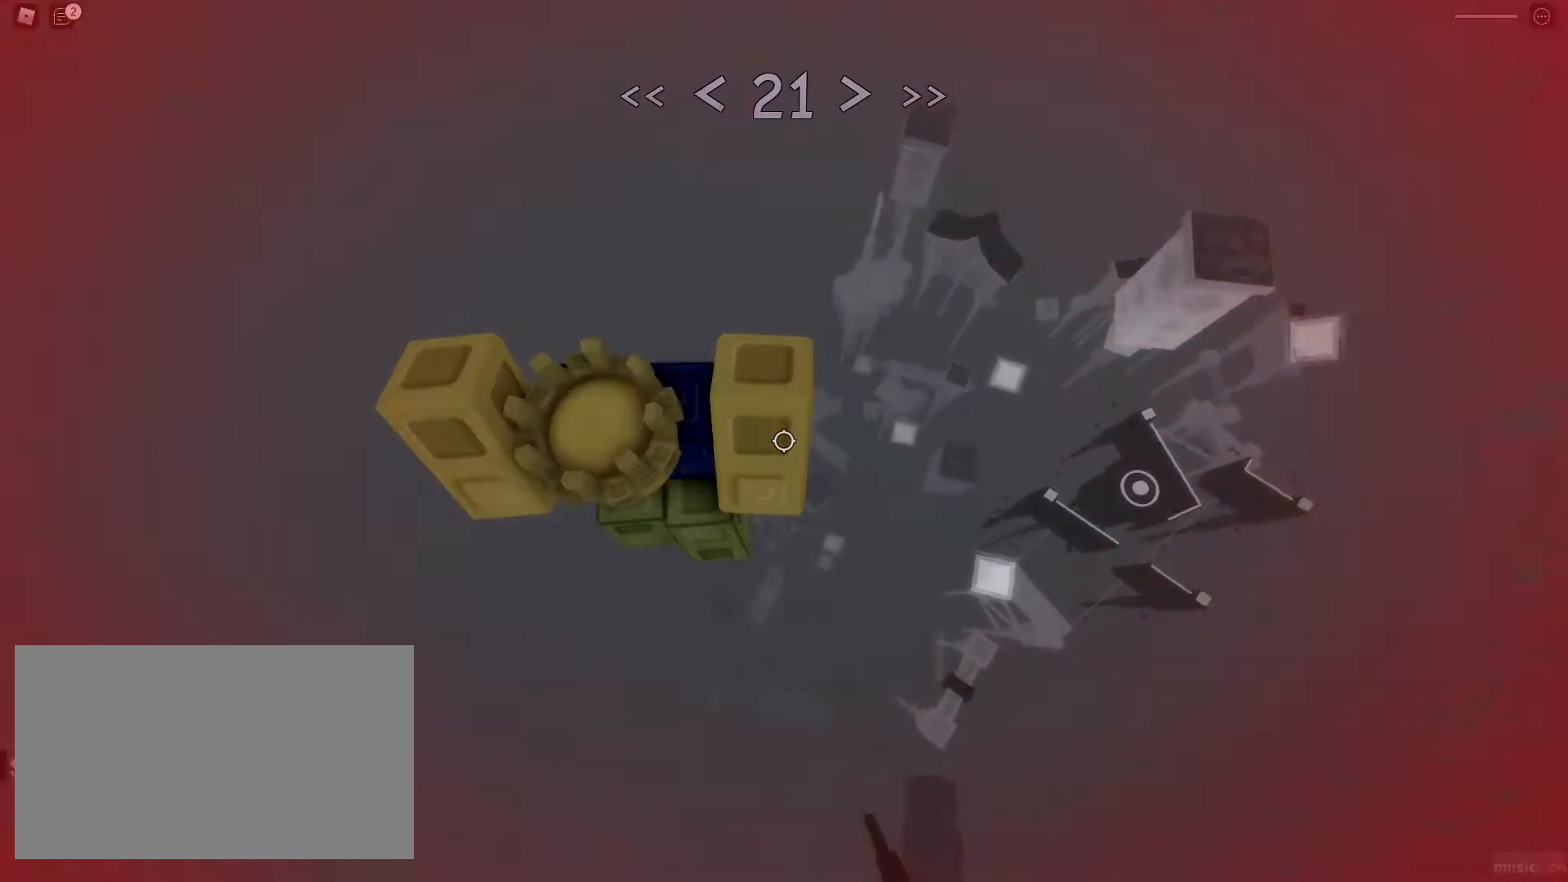
Gameplay with keyboard and mouse; each line is a JSON object with the keys and mouse buttons held at the frame after it. "events" lists presses ("down") and releases ("up") of "1", "2", "3", "4", "5", "a", "alt", "c", "caps_lock", "ctrl", "d", "e", "f", "g", "q", "r", "s", "shift", "space", "t", "tab", "v", "w", "x", "z", "mouse_left", "mouse_wheel" and "mouse_right" between this image and that frame as [ms after this image, input, new state], when the widget could be followed in between. "mouse_left", "mouse_wheel", "mouse_right" = the "left", "wheel", "right" buttons of the "mouse" list. No other keys are recorded. "wheel" means that the mouse wheel is clicked or scrolled. Not read: mouse_move.
{"keys": [], "mouse": [], "events": [[17, "r", "up"], [17, "w", "up"]]}
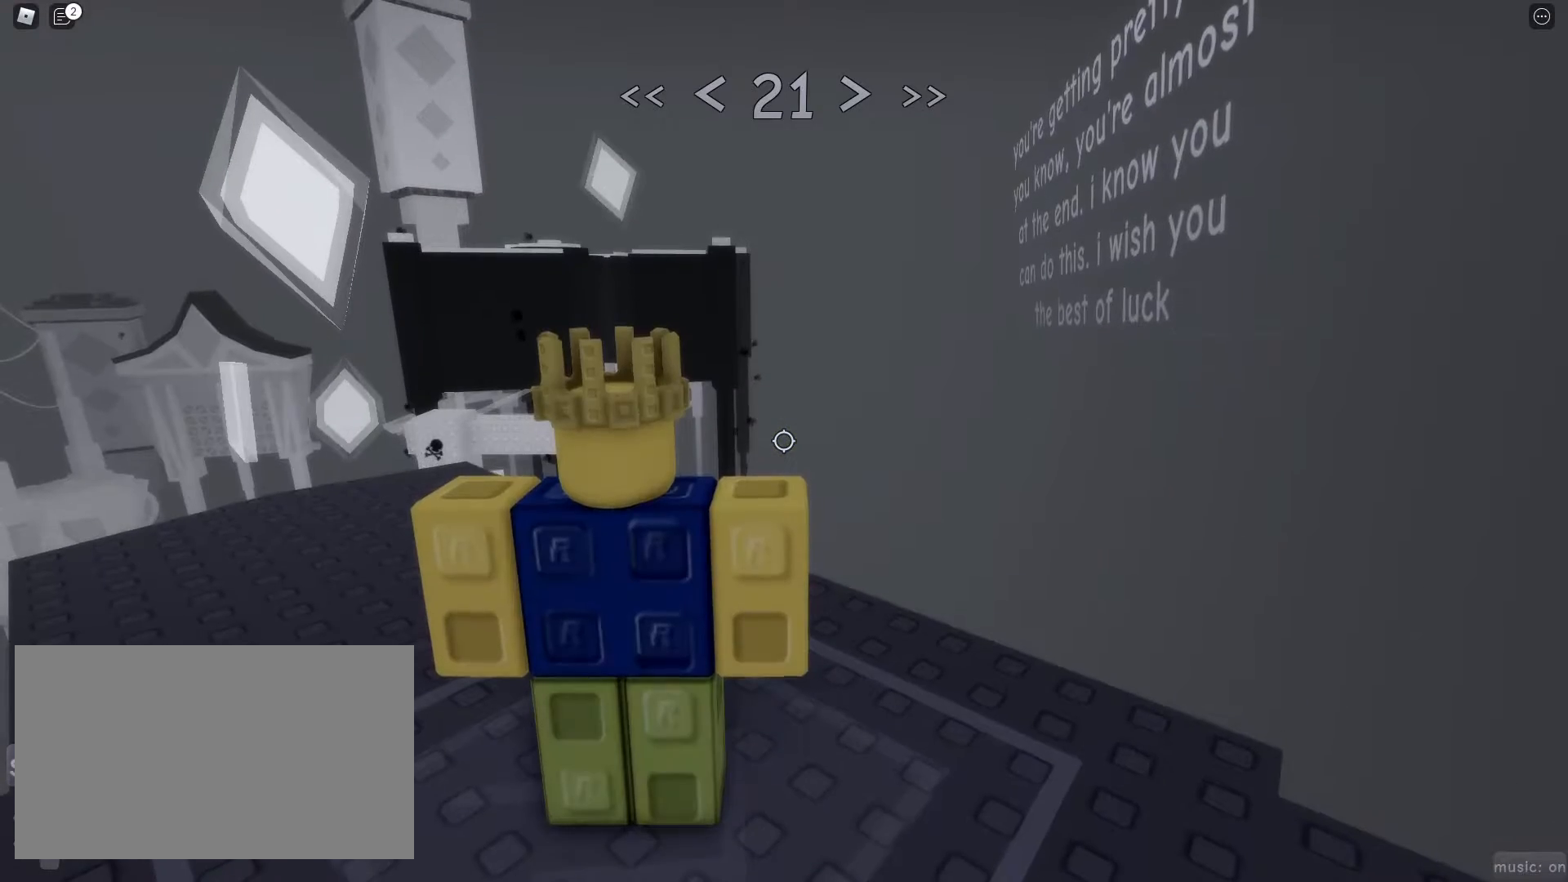
{"keys": [], "mouse": [], "events": []}
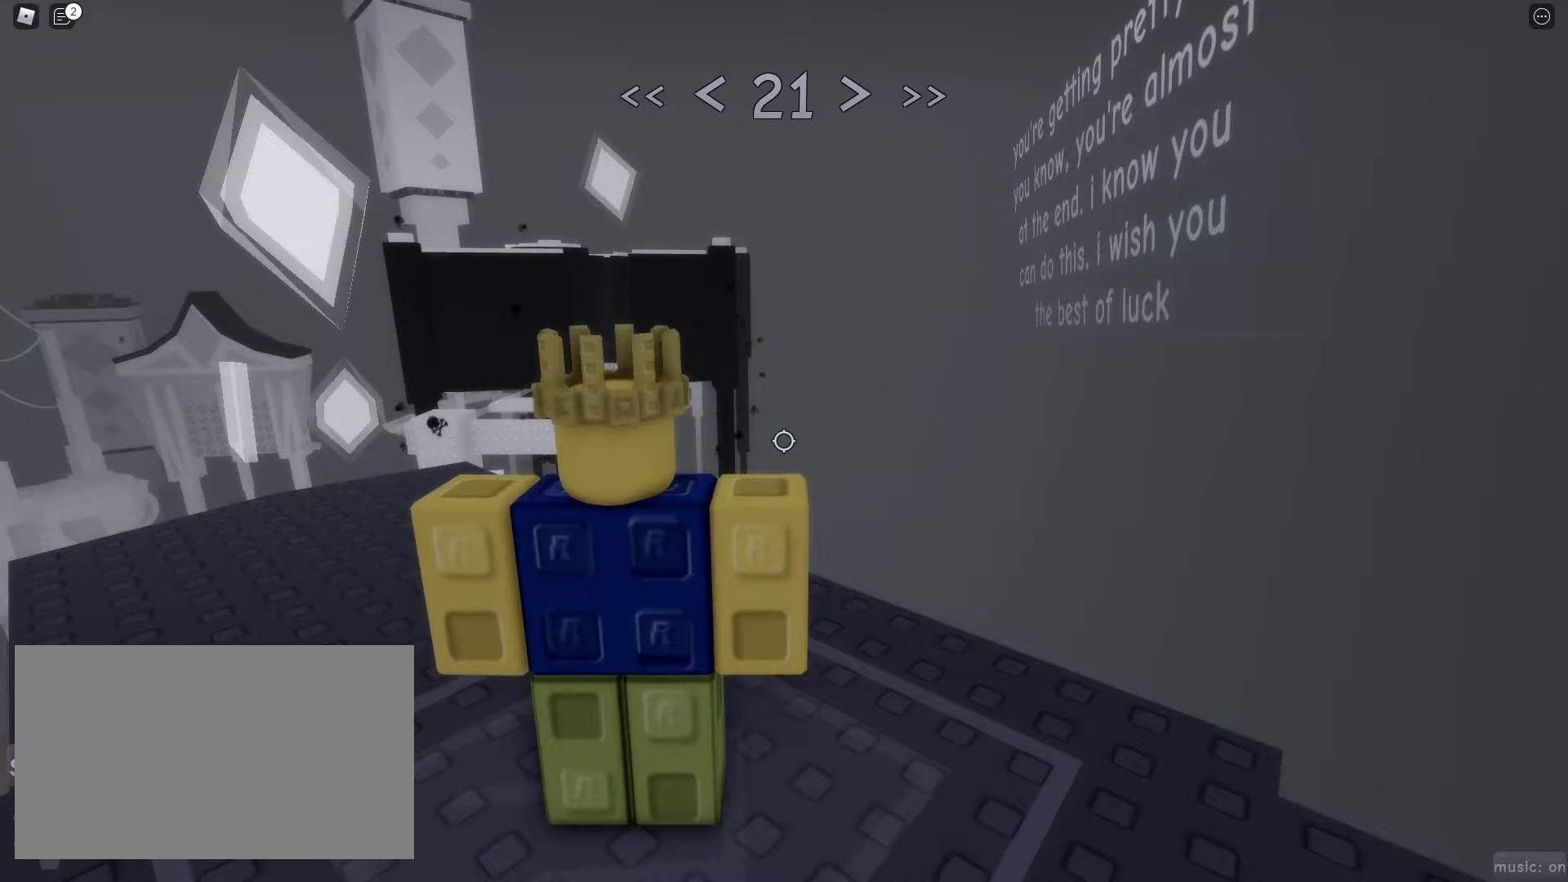
{"keys": [], "mouse": [], "events": []}
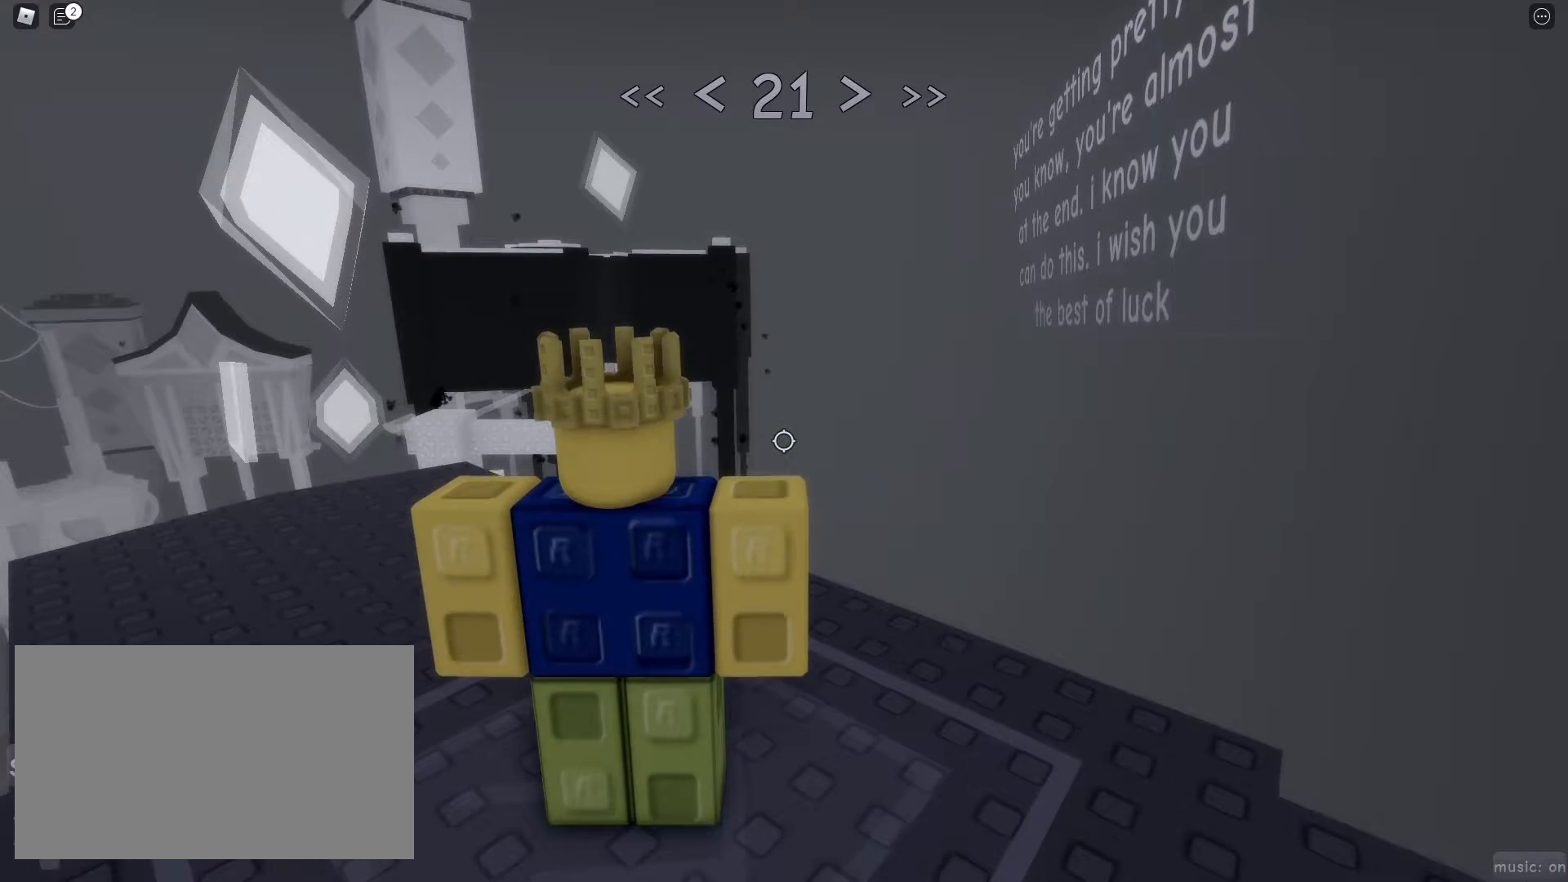
{"keys": ["d"], "mouse": [], "events": [[383, "d", "down"]]}
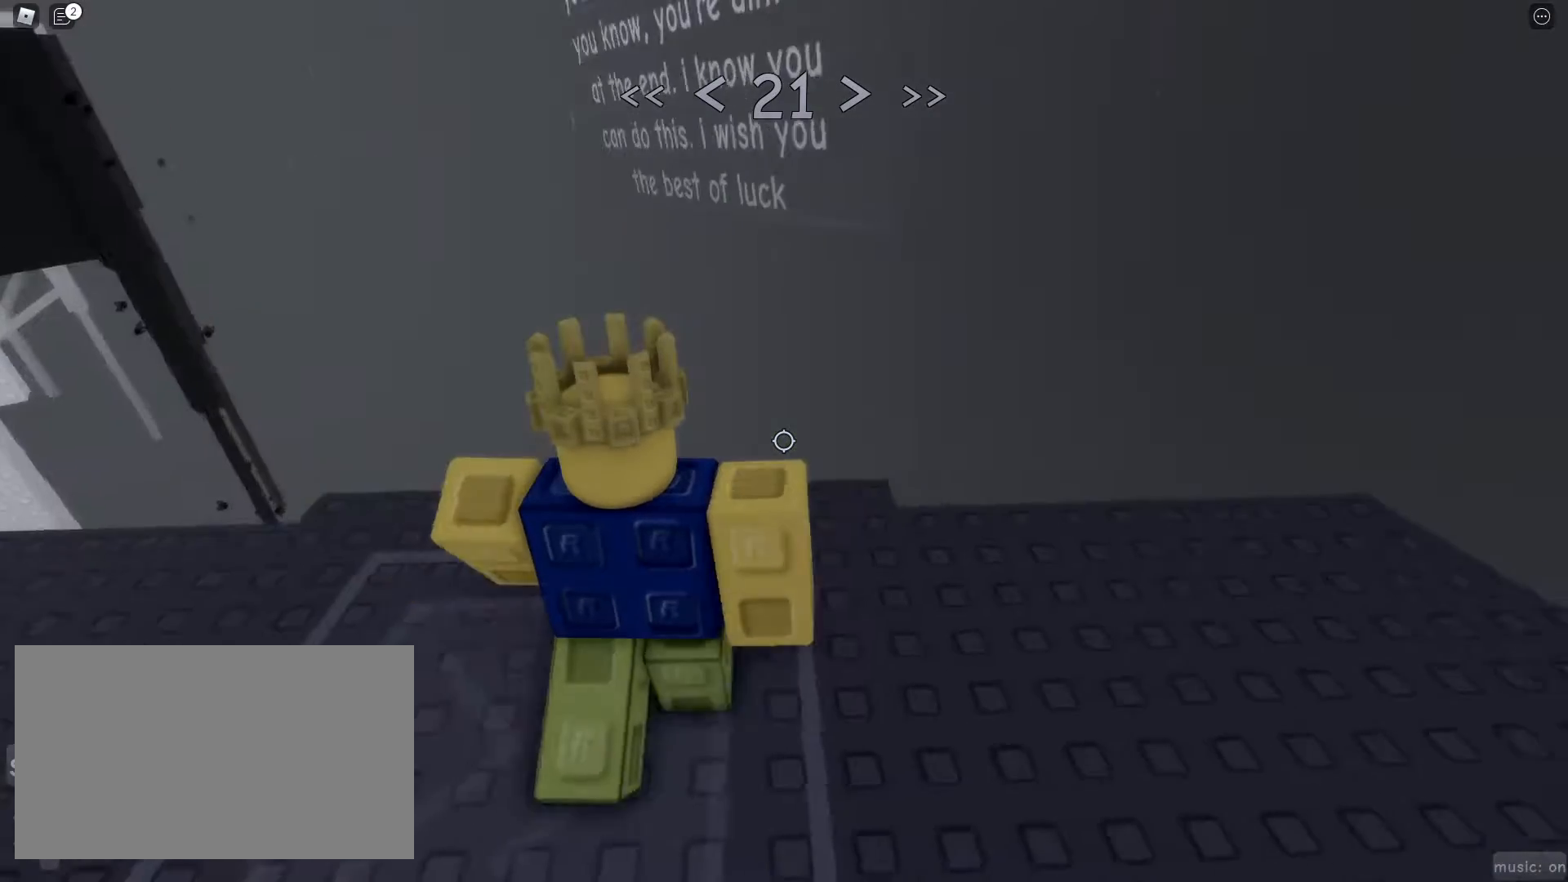
{"keys": ["d"], "mouse": [], "events": [[117, "w", "down"], [200, "w", "up"]]}
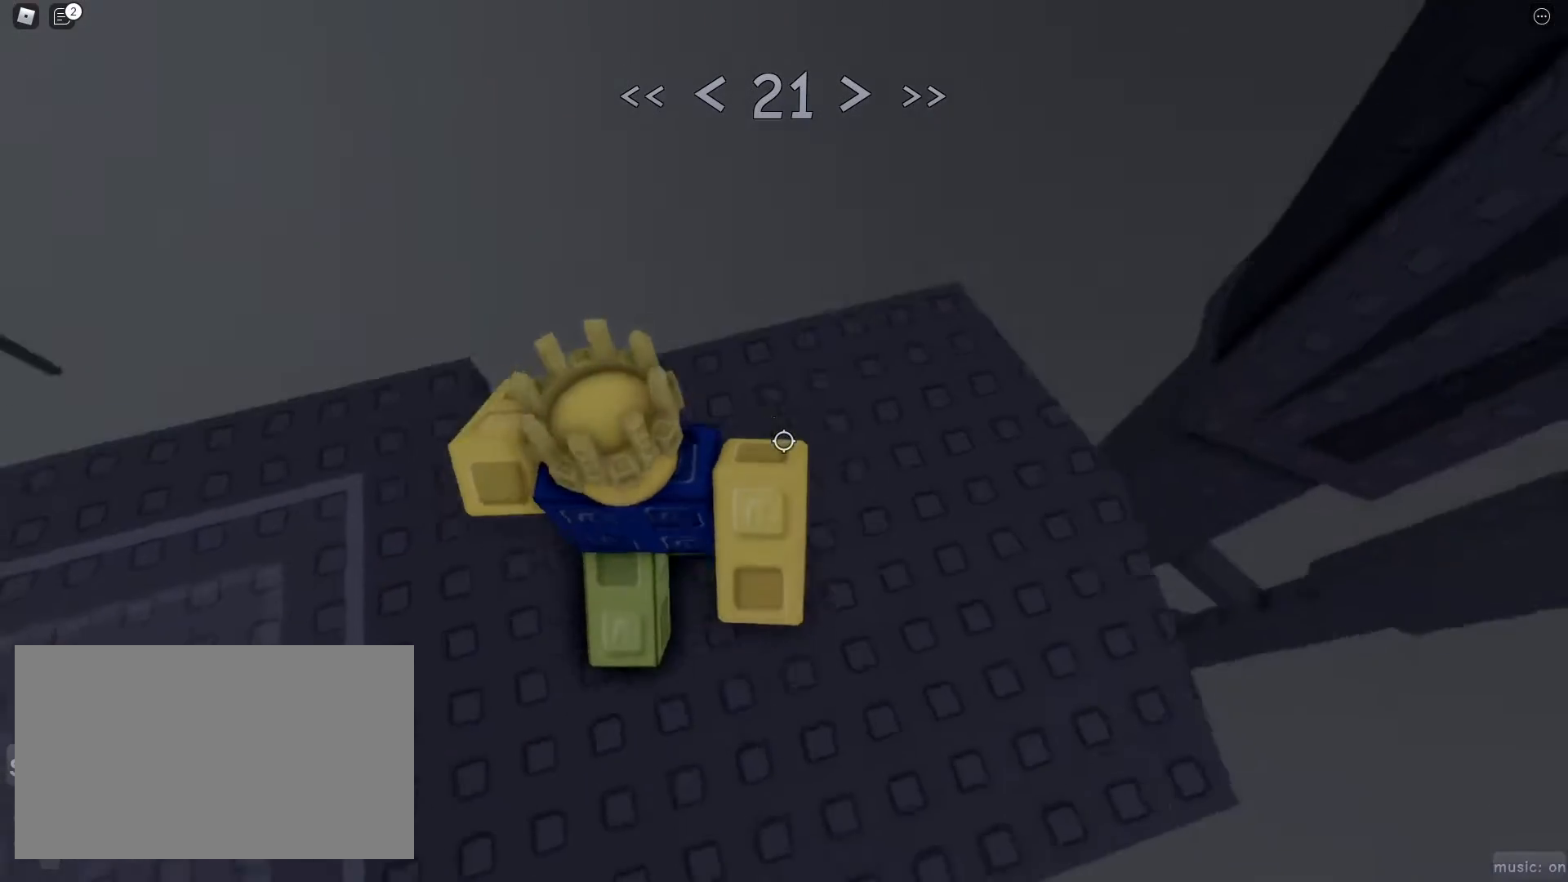
{"keys": ["d", "w"], "mouse": [], "events": [[217, "w", "down"]]}
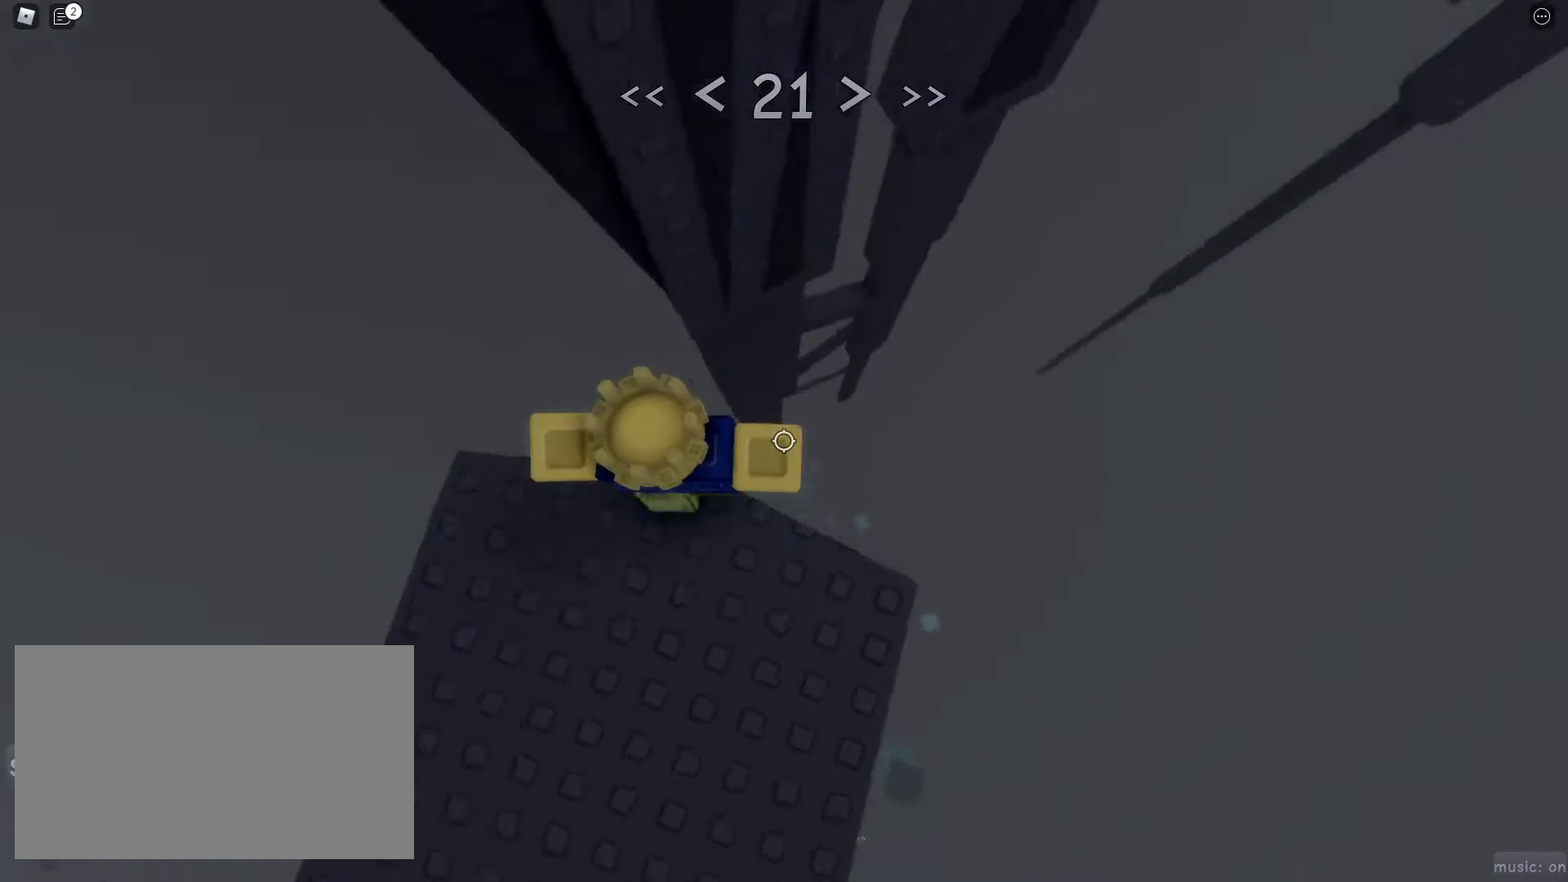
{"keys": ["d", "w"], "mouse": [], "events": [[100, "space", "down"], [233, "space", "up"]]}
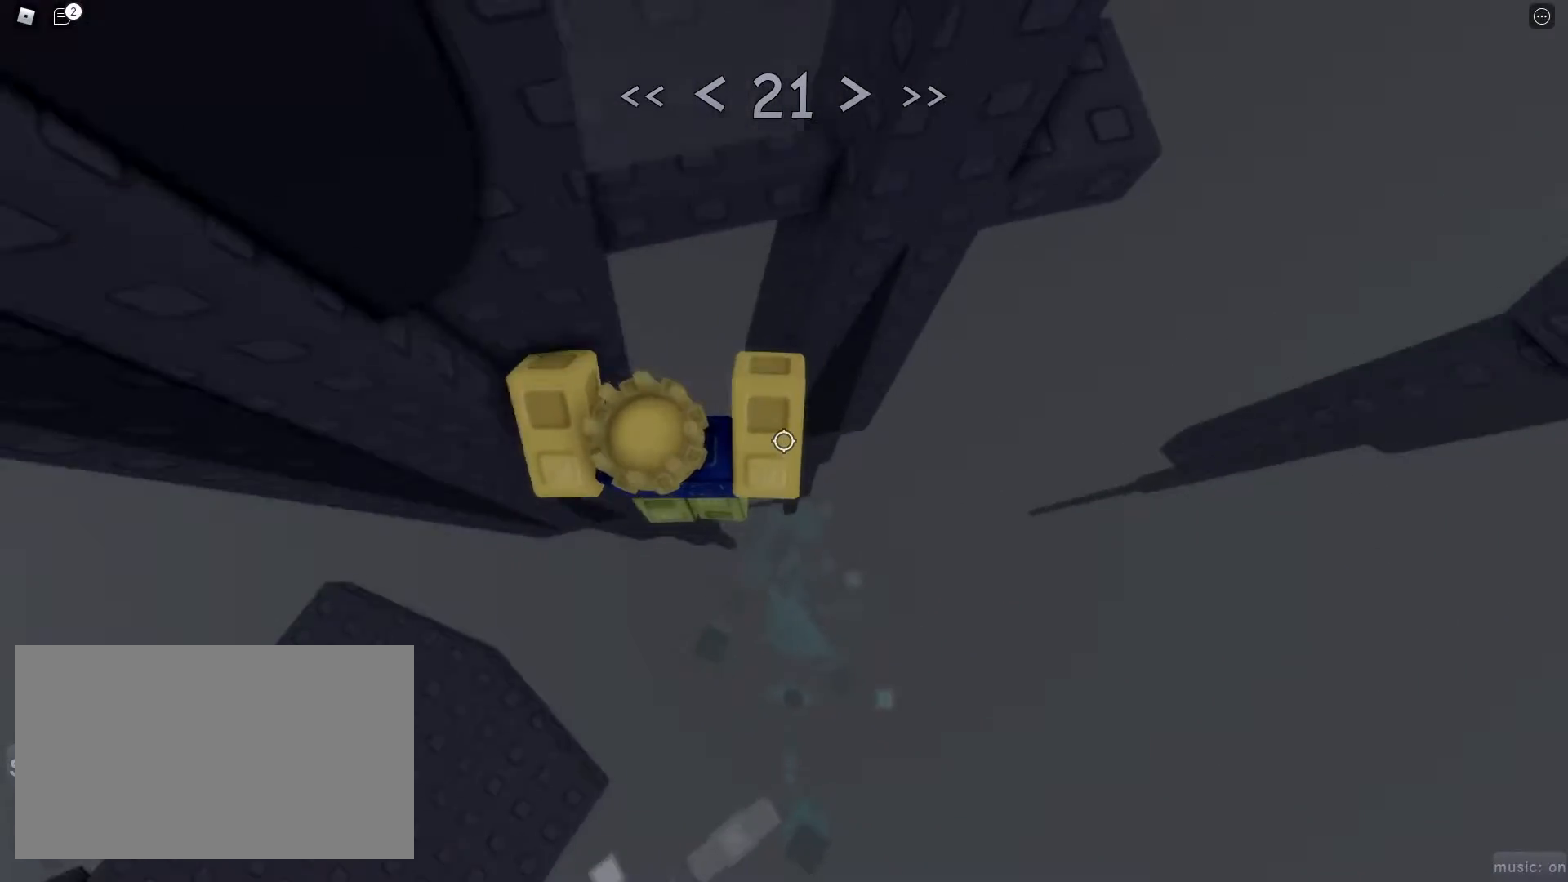
{"keys": ["d", "w"], "mouse": [], "events": [[167, "space", "down"], [167, "w", "up"], [300, "space", "up"], [450, "w", "down"]]}
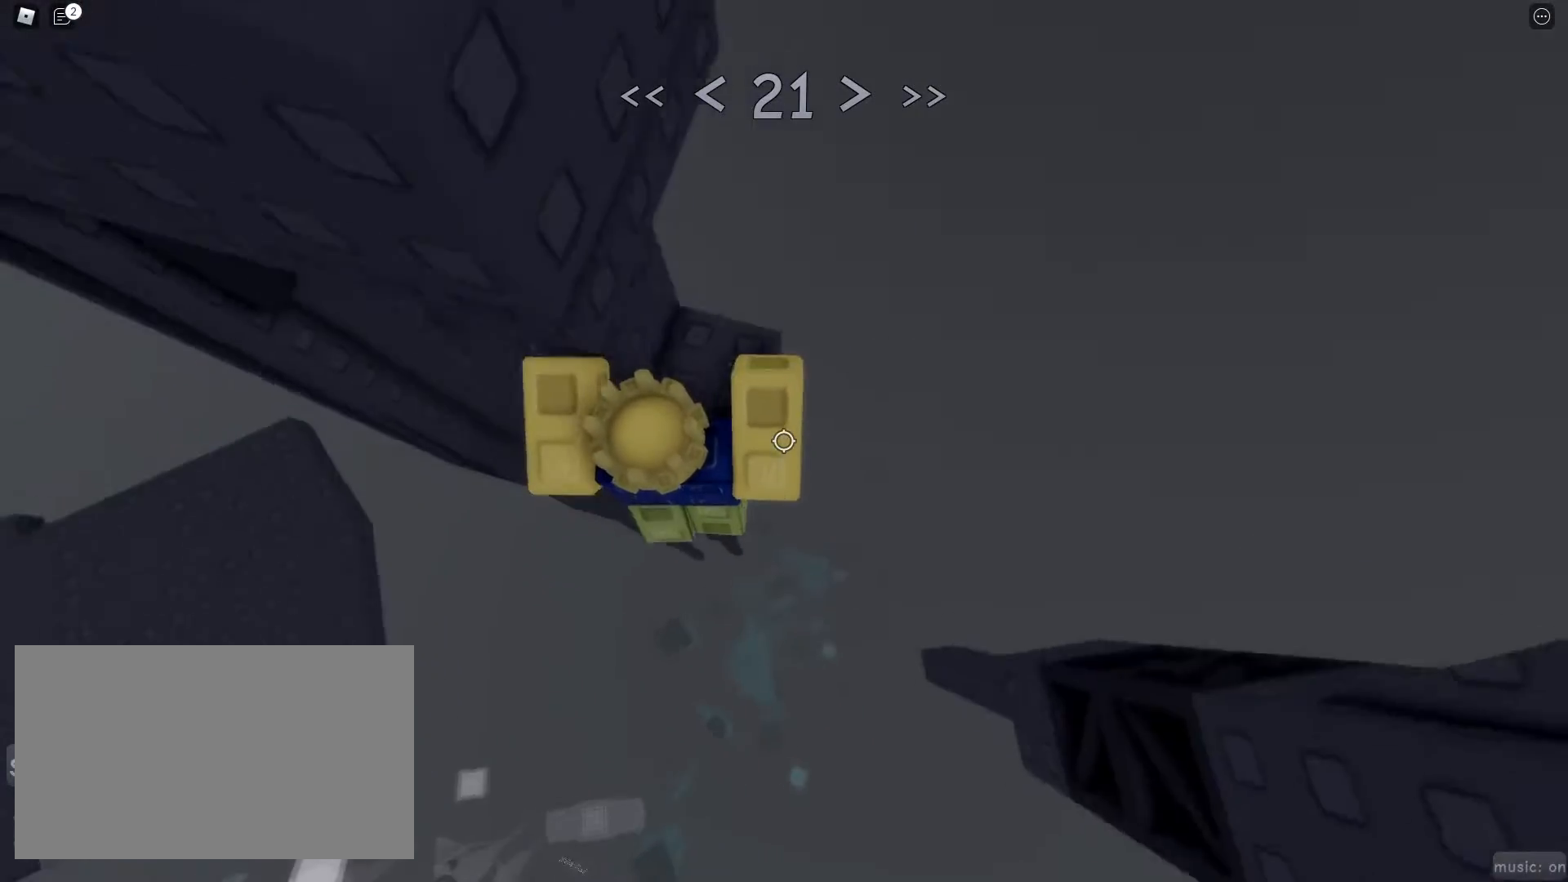
{"keys": ["d", "w"], "mouse": [], "events": [[267, "space", "down"], [367, "w", "up"], [417, "space", "up"], [467, "w", "down"]]}
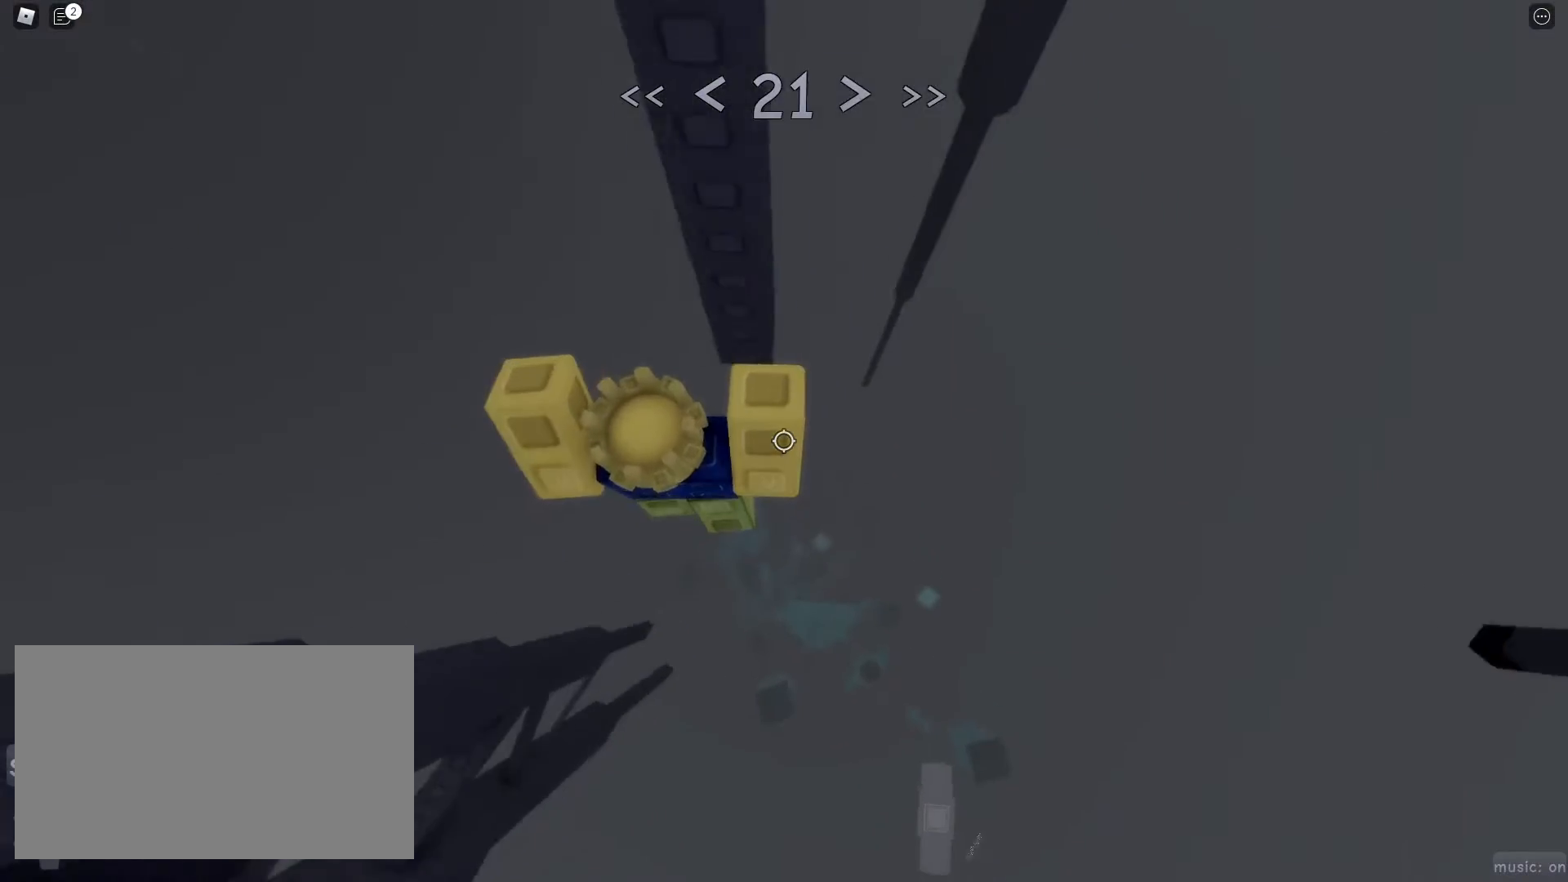
{"keys": ["d", "w"], "mouse": [], "events": [[50, "d", "up"], [100, "r", "down"], [250, "r", "up"], [300, "d", "down"]]}
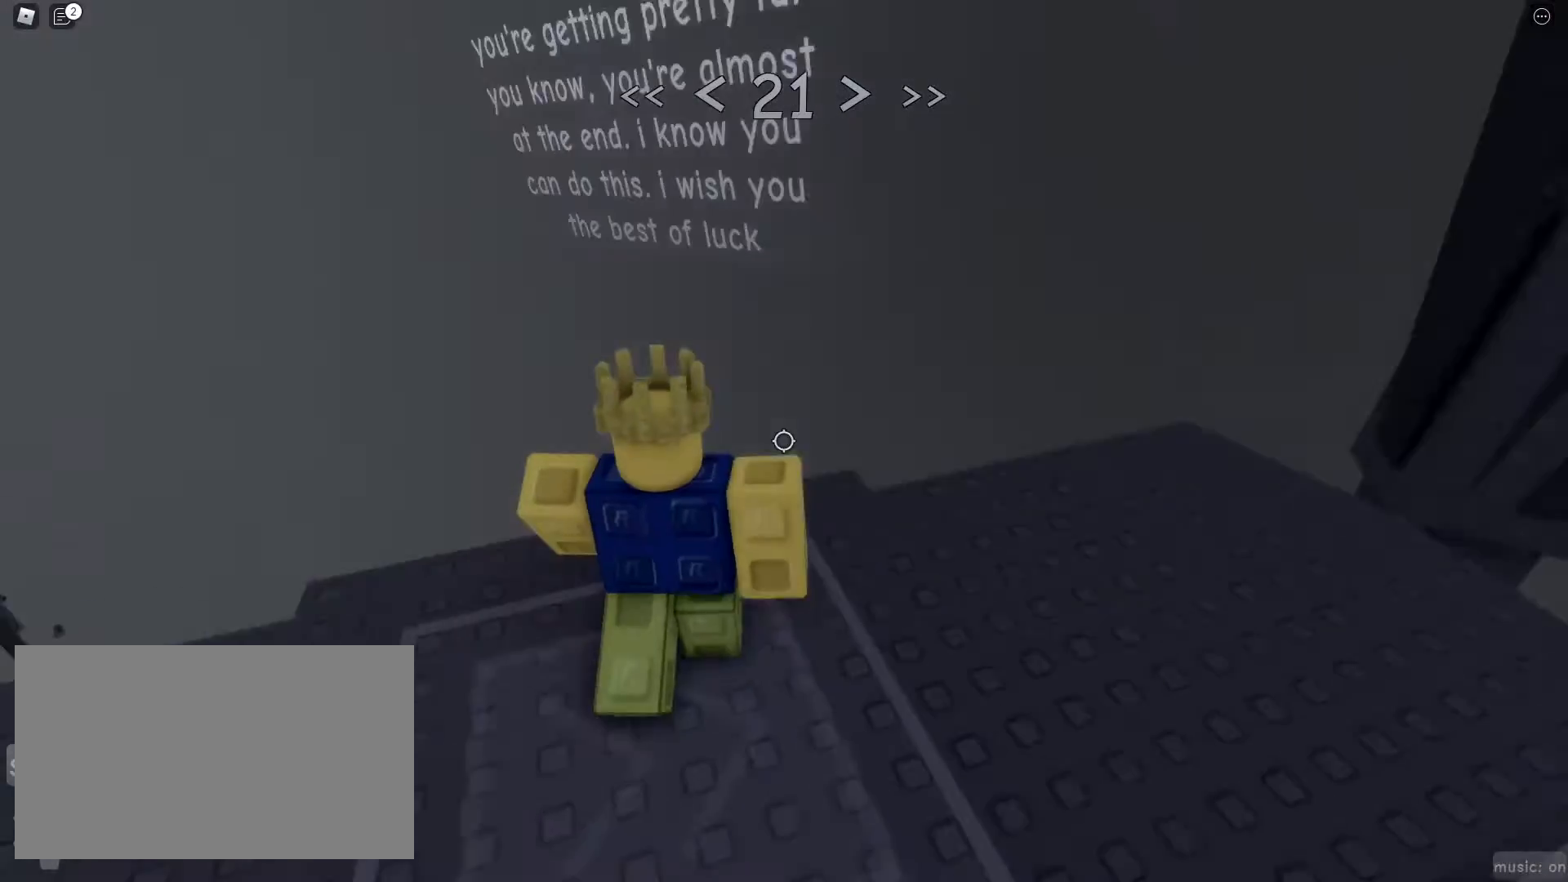
{"keys": ["d", "w"], "mouse": [], "events": []}
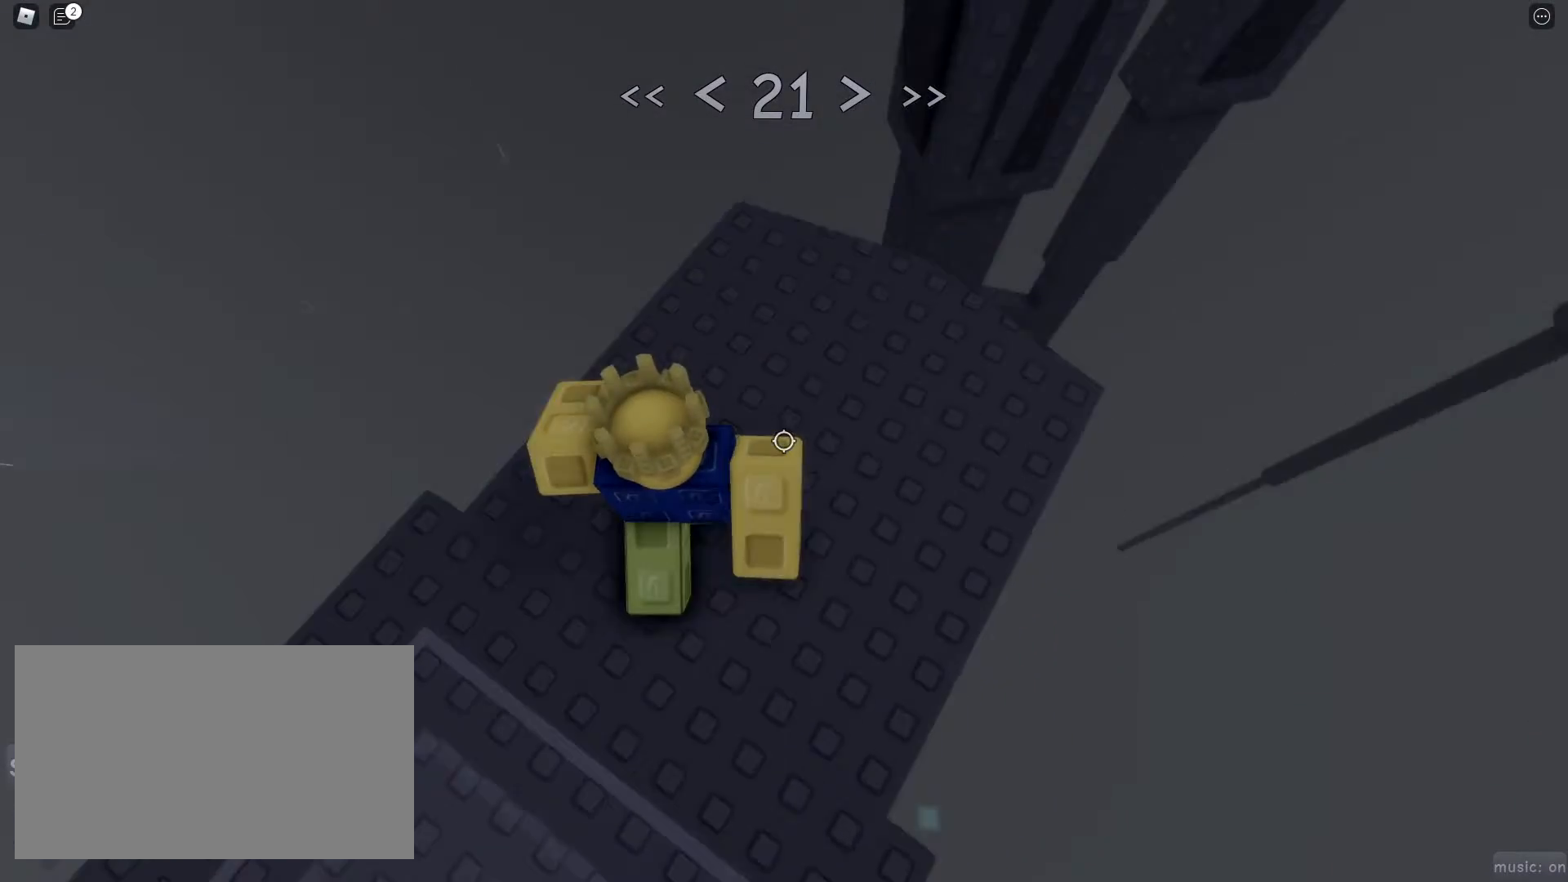
{"keys": ["d", "w"], "mouse": [], "events": []}
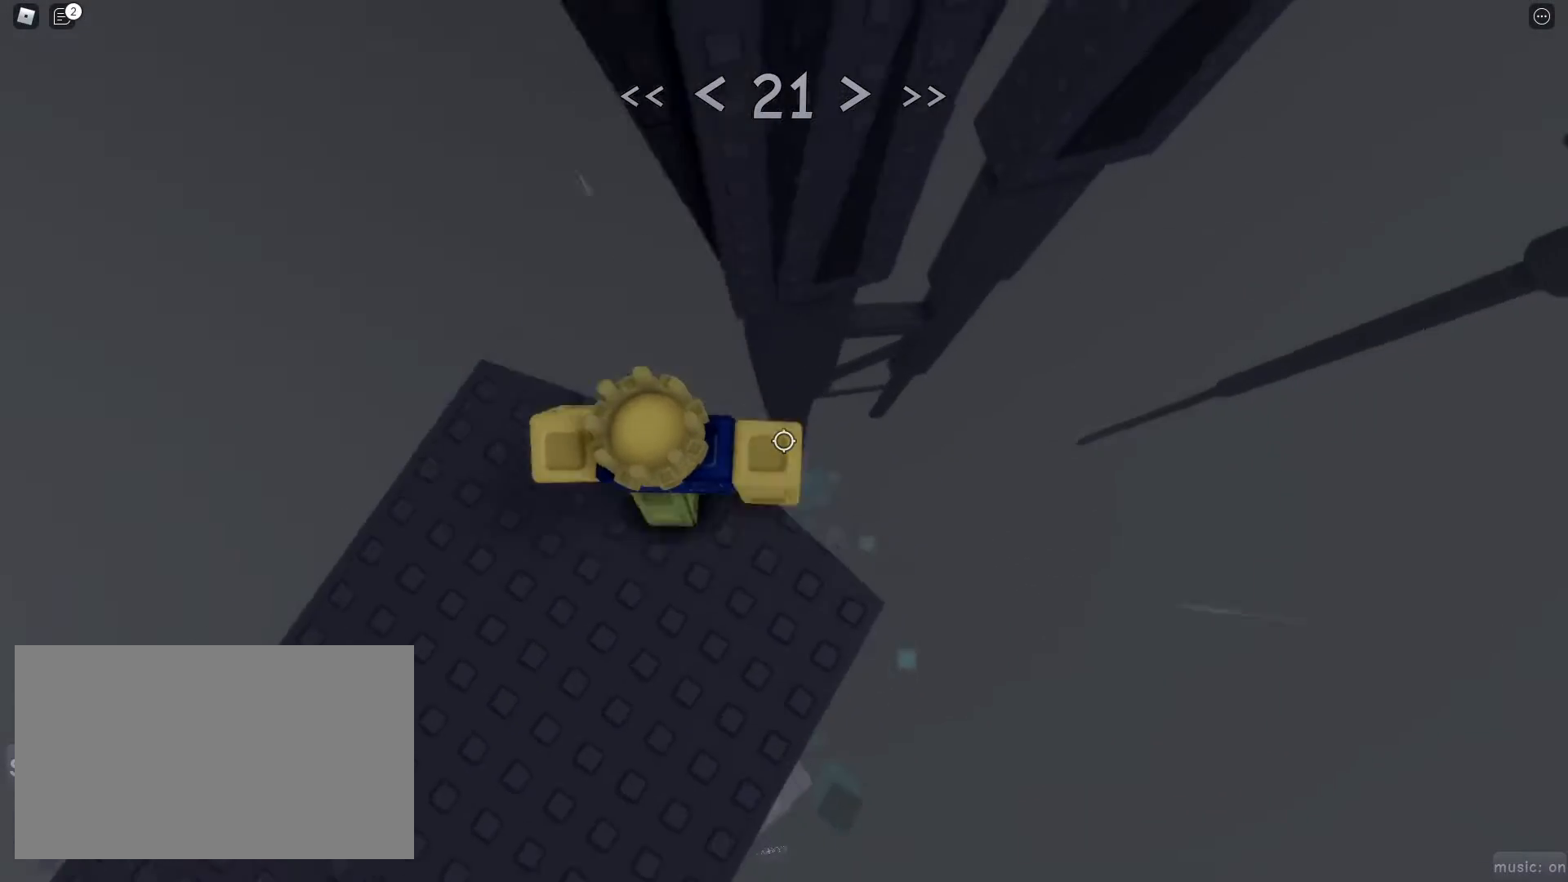
{"keys": ["d", "w"], "mouse": [], "events": [[150, "space", "down"], [283, "space", "up"]]}
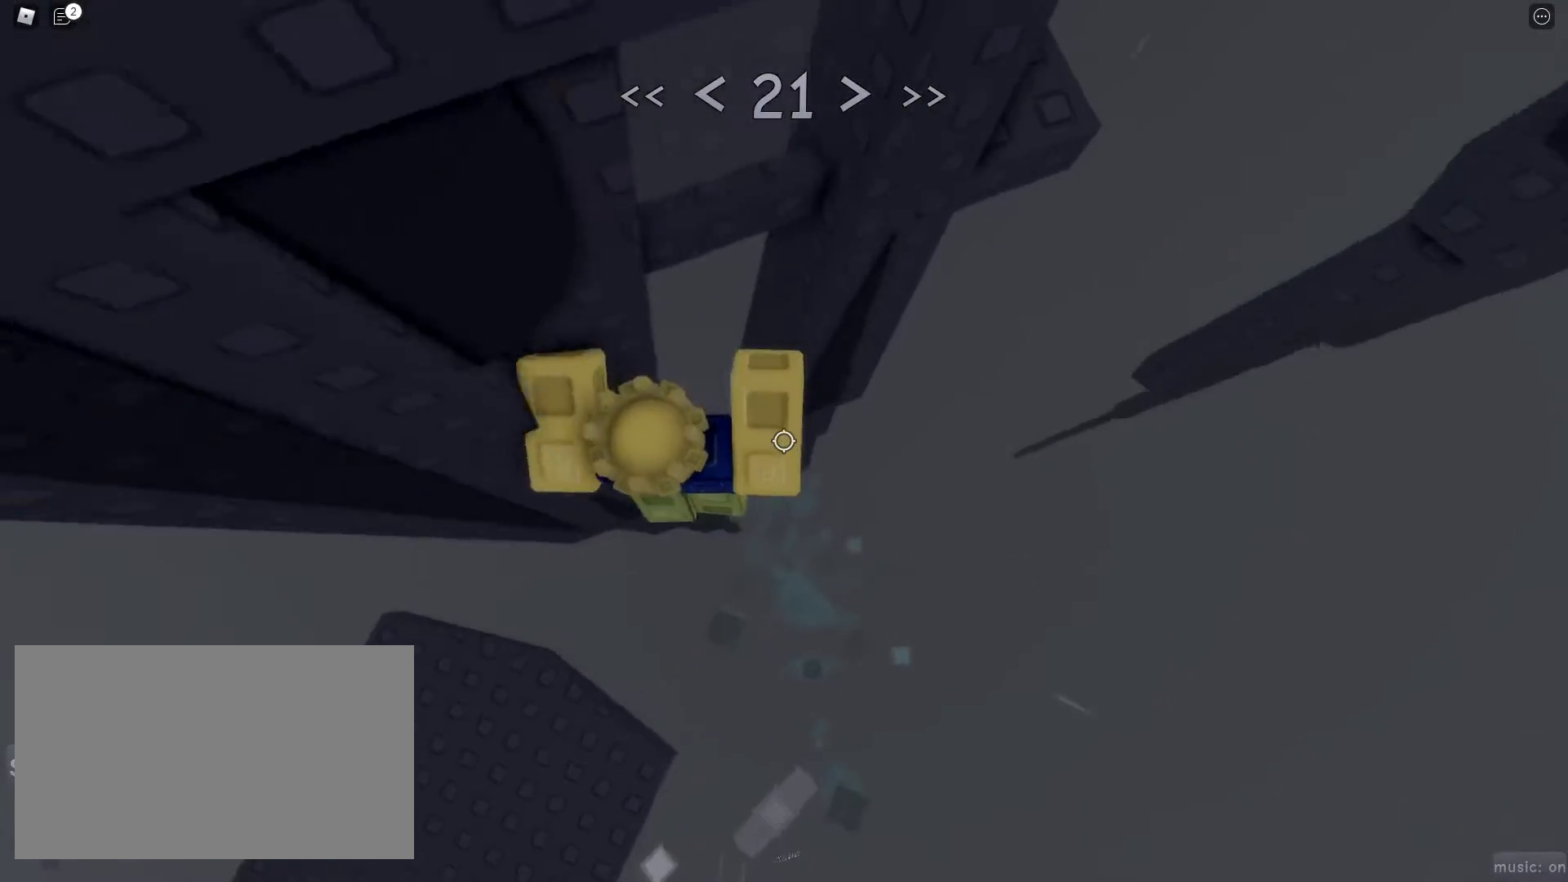
{"keys": ["d", "w"], "mouse": [], "events": [[250, "space", "down"], [250, "w", "up"], [350, "space", "up"], [483, "w", "down"]]}
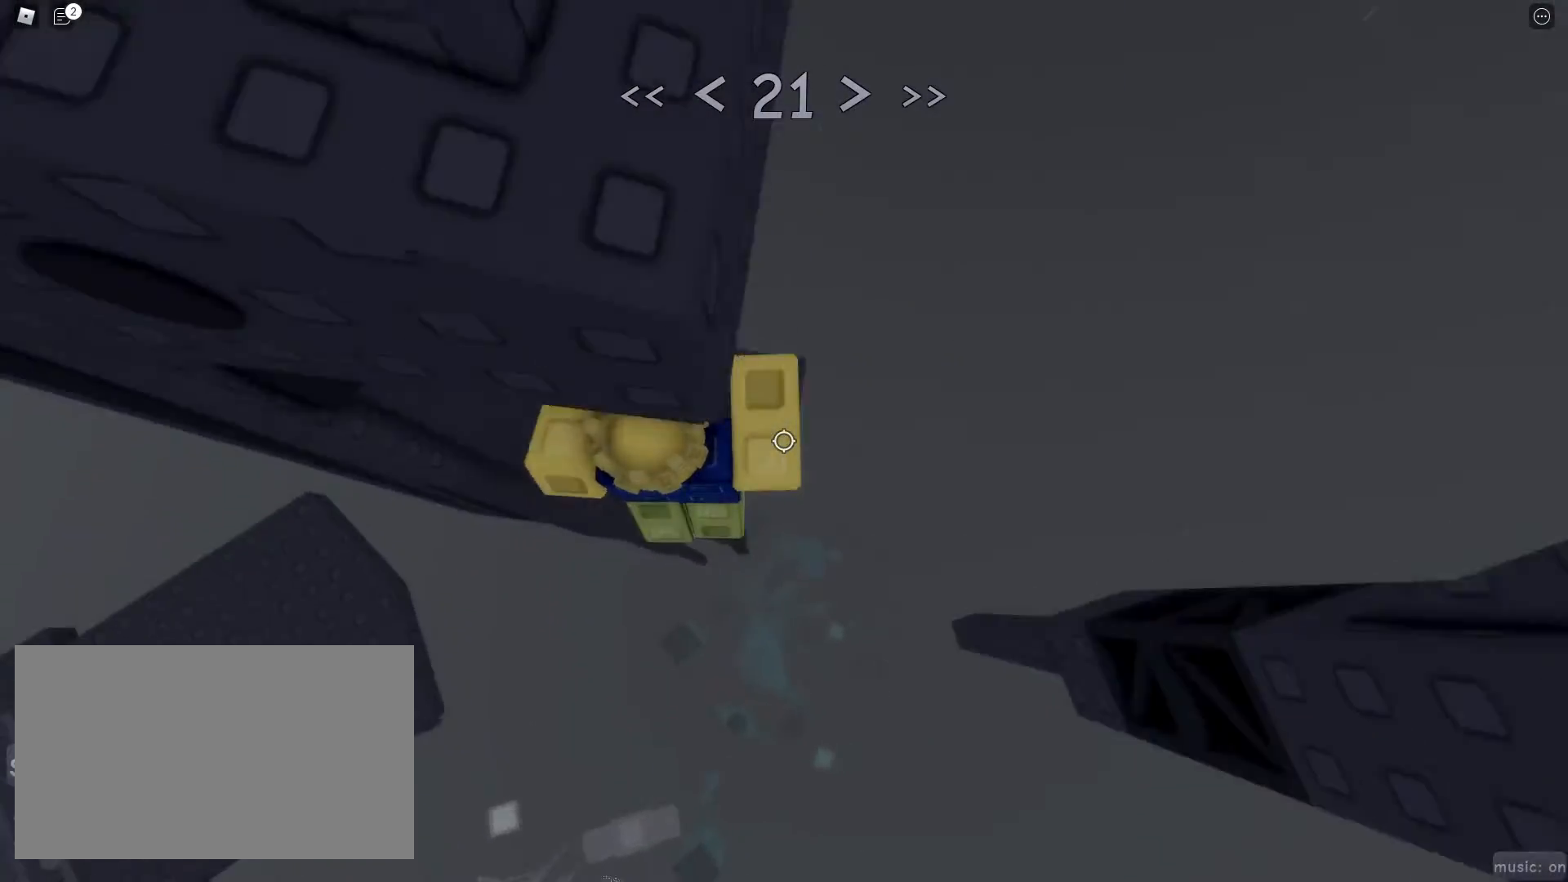
{"keys": ["d", "w"], "mouse": [], "events": [[183, "w", "up"], [217, "space", "down"], [367, "space", "up"], [500, "w", "down"]]}
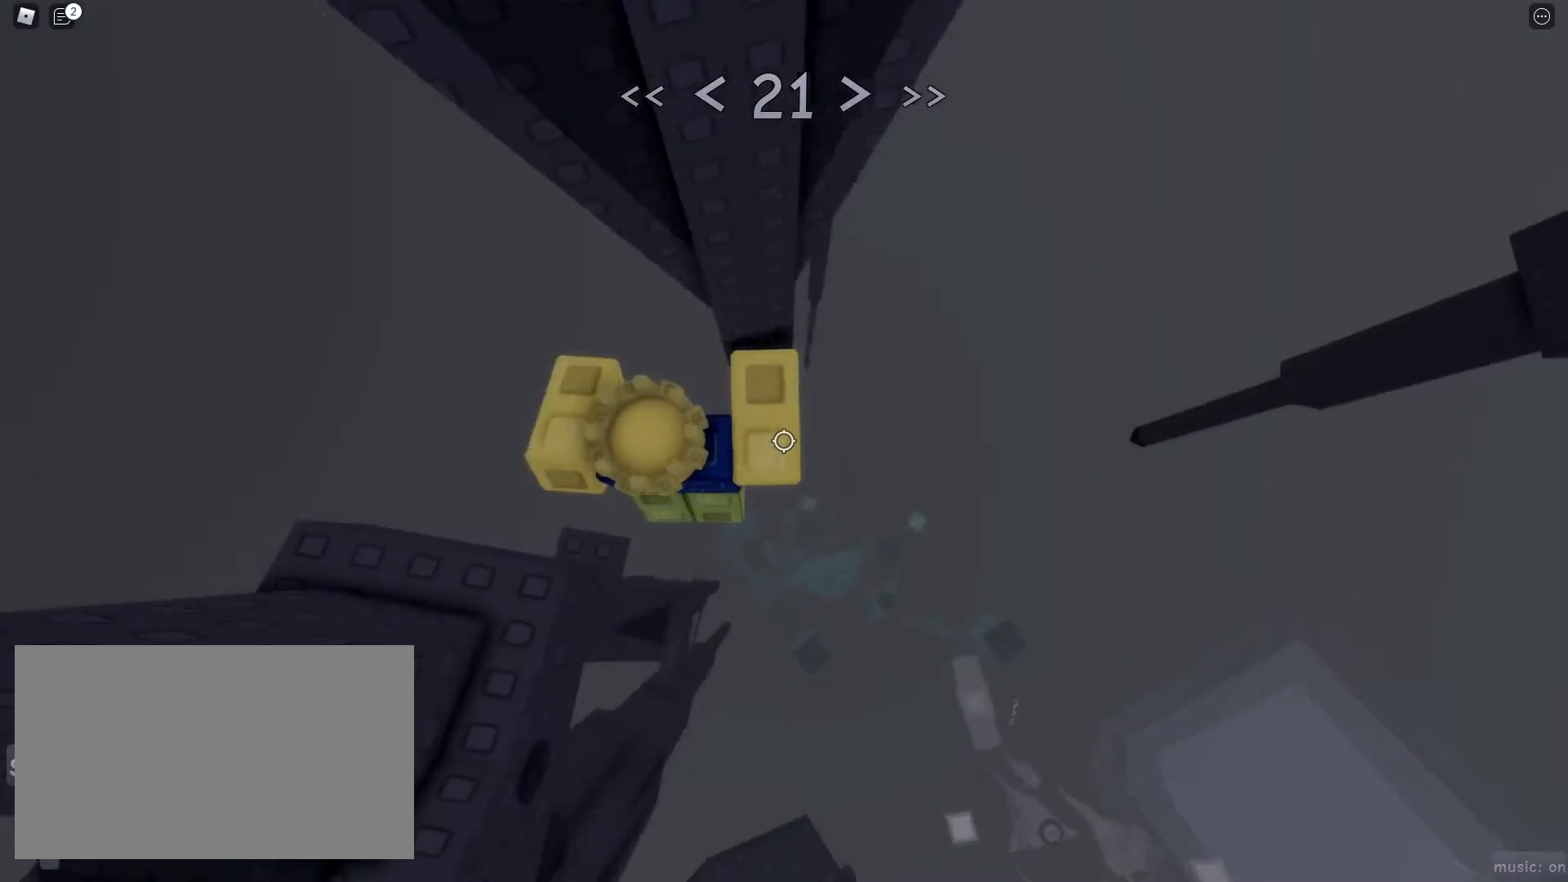
{"keys": ["w"], "mouse": [], "events": [[100, "d", "up"]]}
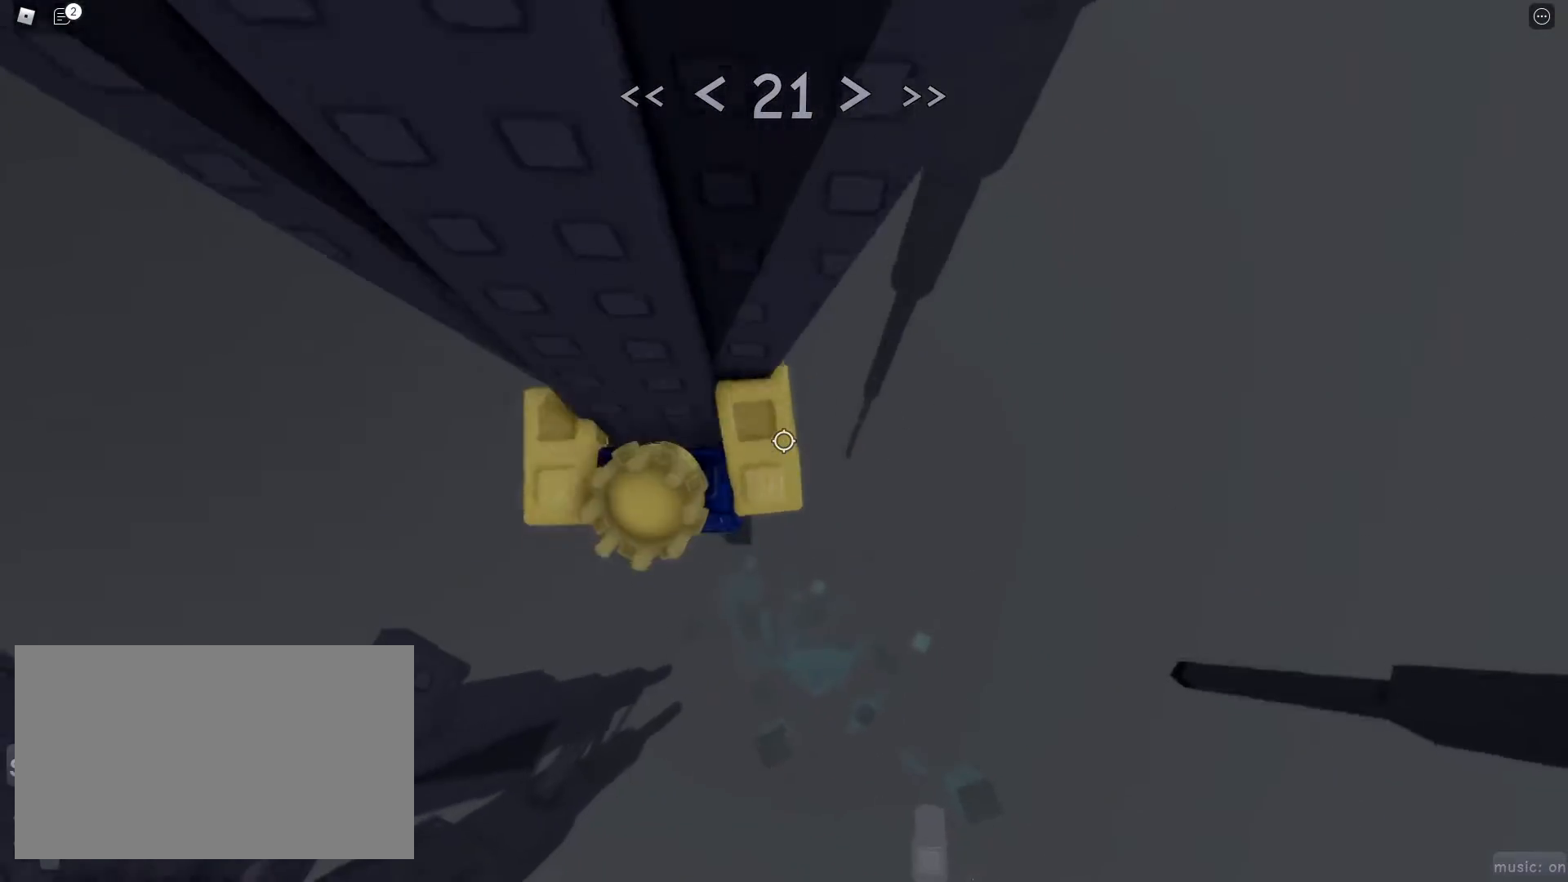
{"keys": ["d"], "mouse": [], "events": [[67, "d", "down"], [200, "space", "down"], [250, "w", "up"], [300, "space", "up"]]}
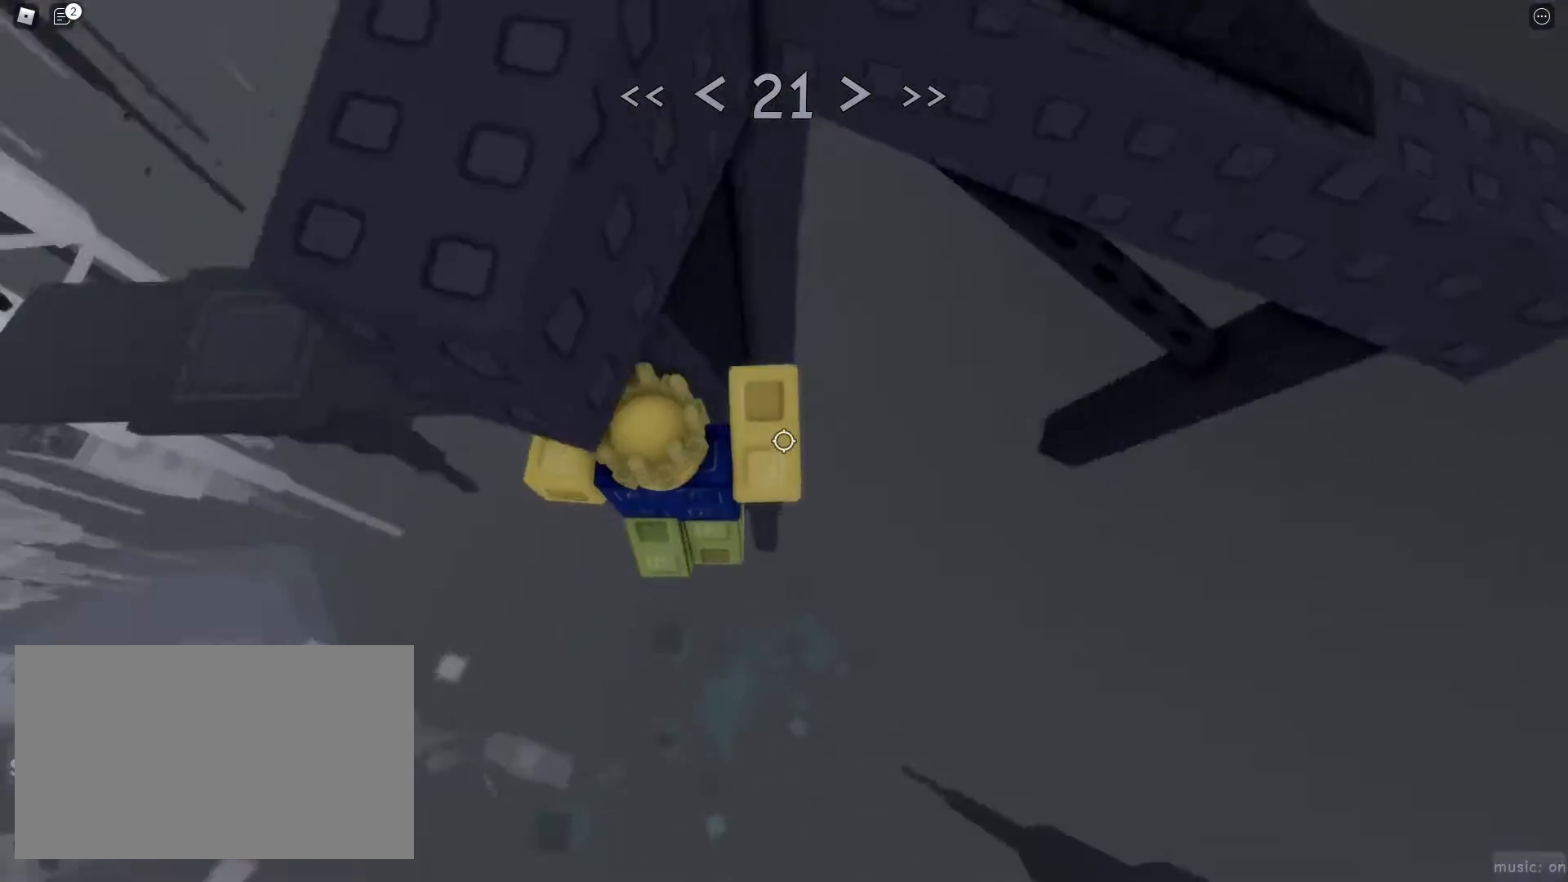
{"keys": ["d", "w"], "mouse": [], "events": [[33, "w", "down"]]}
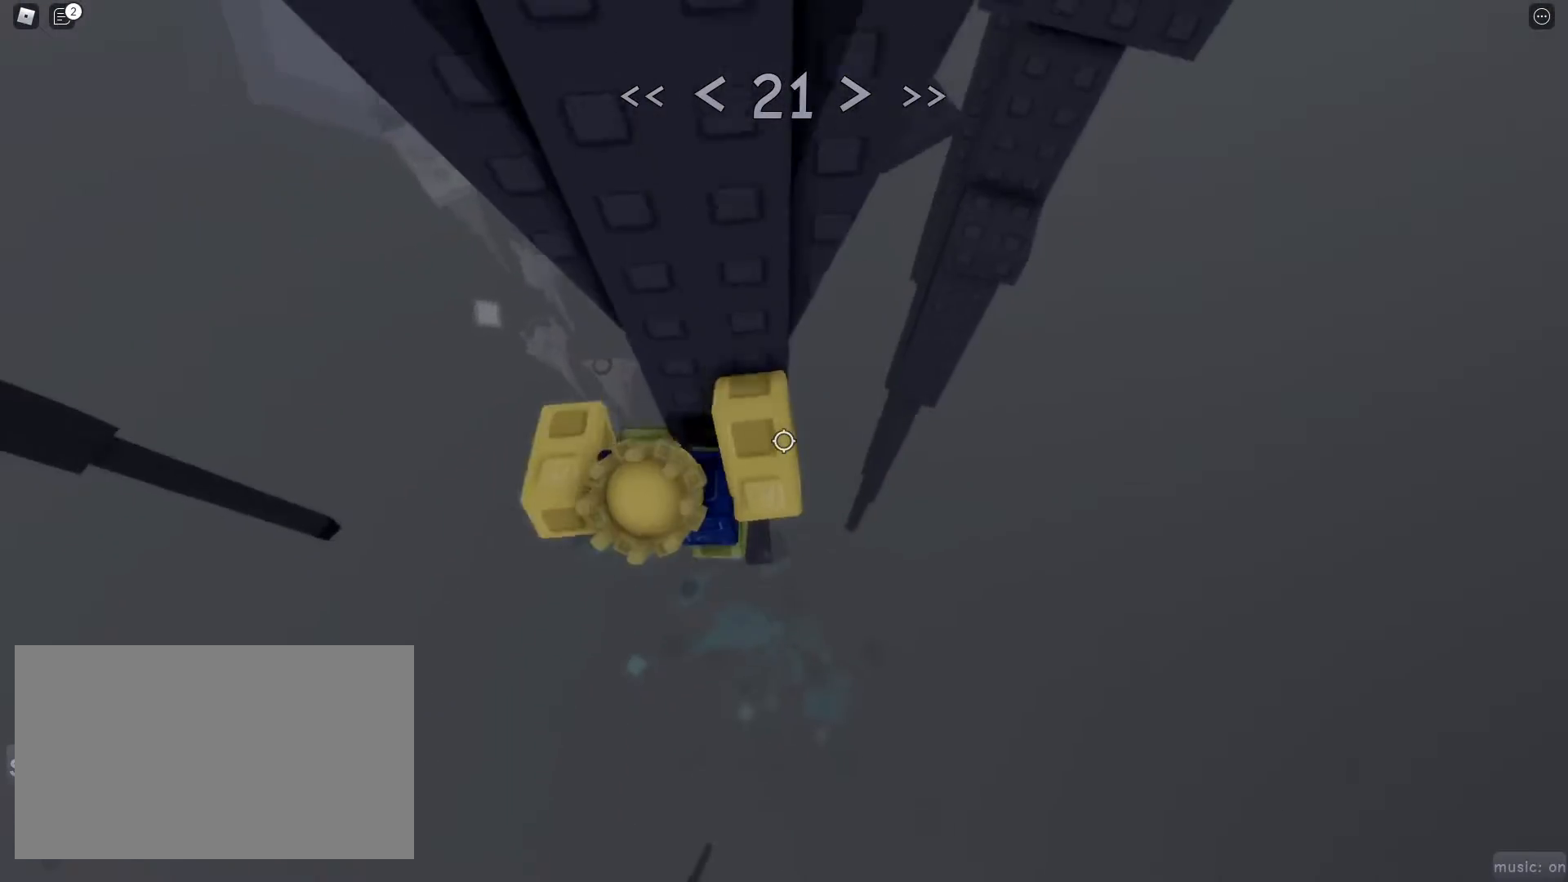
{"keys": [], "mouse": [], "events": [[50, "d", "up"], [333, "d", "down"], [433, "d", "up"], [483, "w", "up"]]}
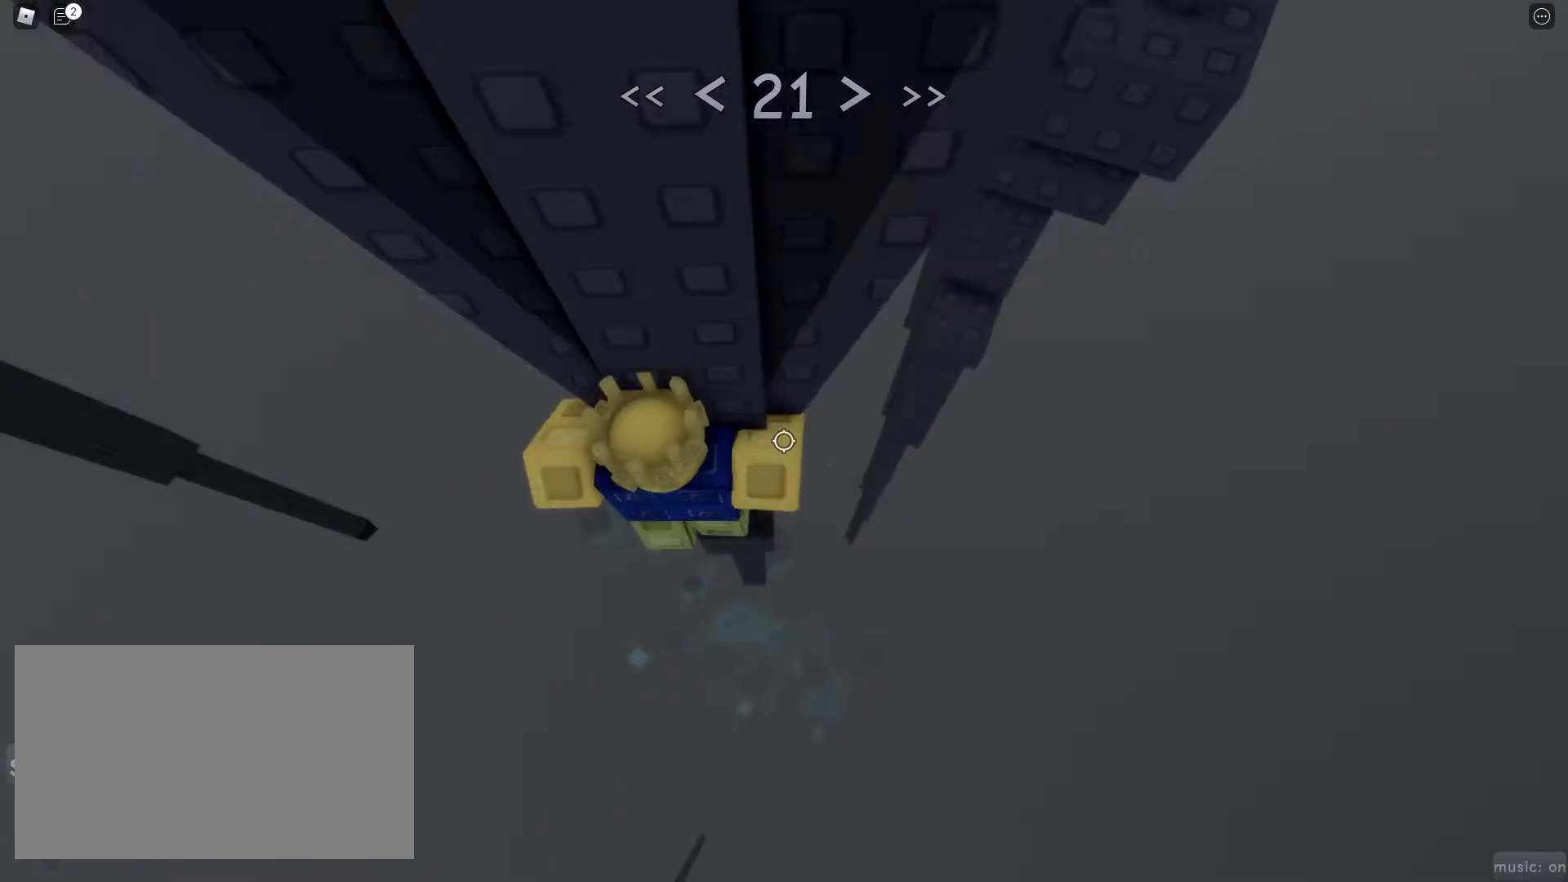
{"keys": ["w"], "mouse": [], "events": [[117, "d", "down"], [117, "w", "down"], [200, "space", "down"], [300, "space", "up"], [350, "d", "up"], [350, "w", "up"], [450, "w", "down"]]}
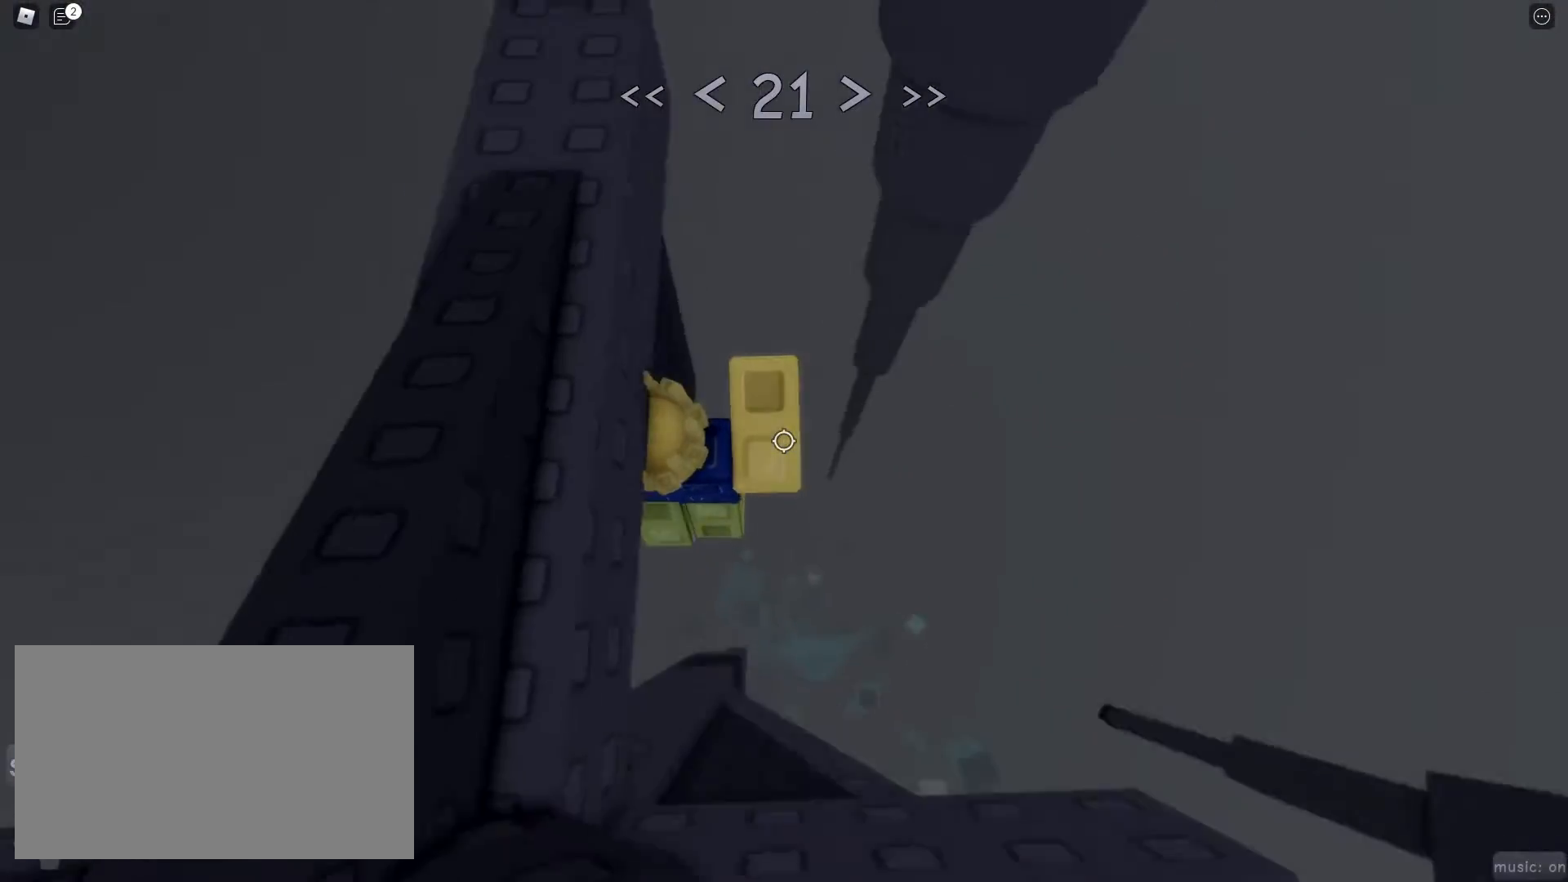
{"keys": ["d"], "mouse": [], "events": [[83, "a", "down"], [167, "a", "up"], [167, "w", "up"], [450, "d", "down"]]}
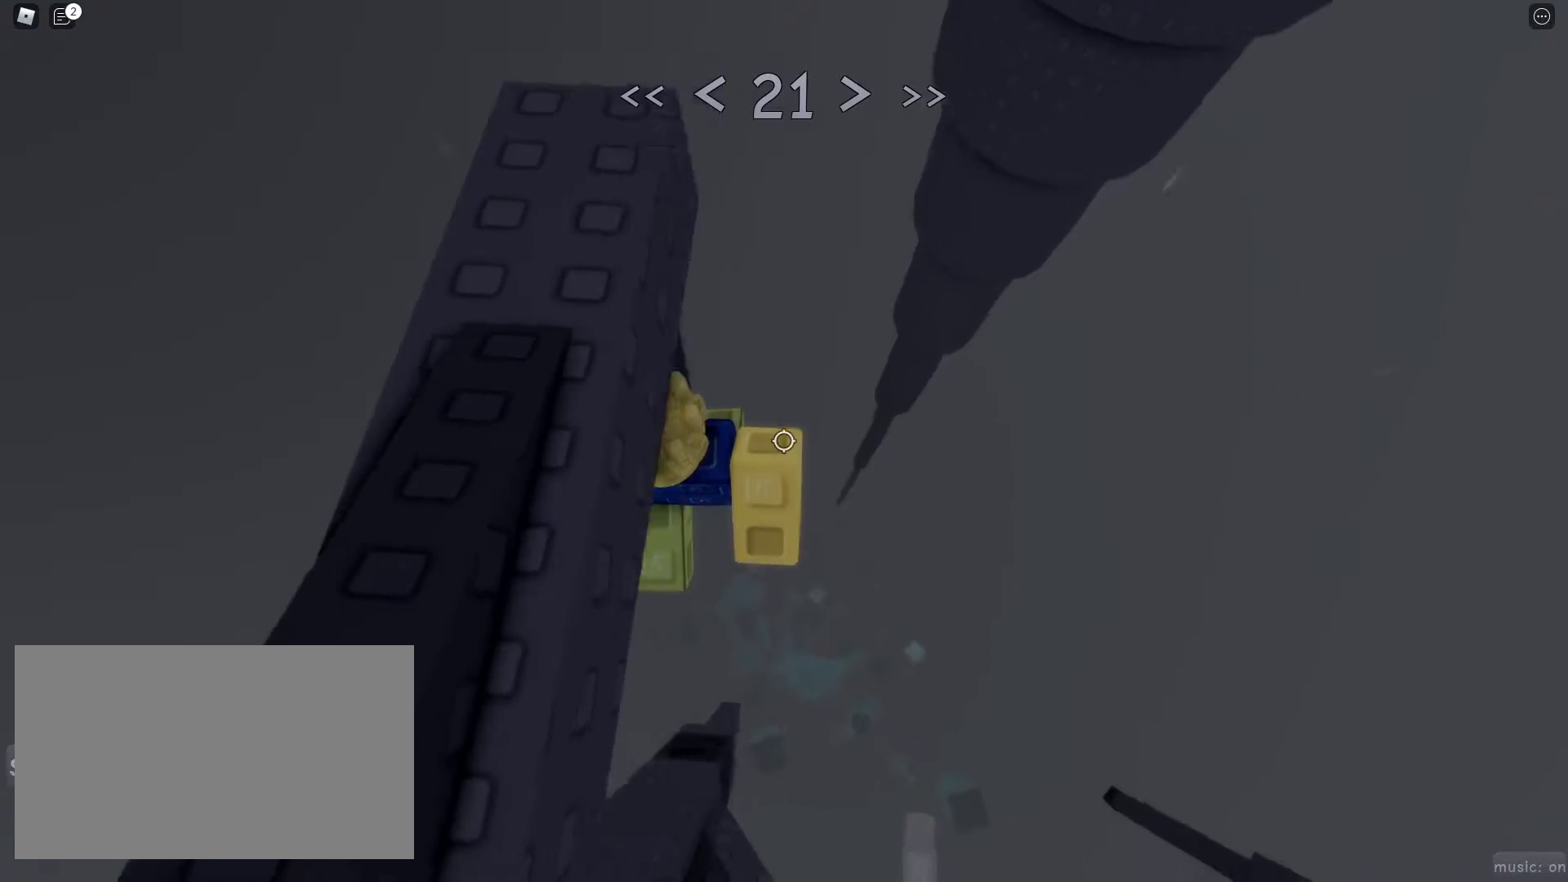
{"keys": ["w"], "mouse": [], "events": [[100, "space", "down"], [133, "w", "down"], [183, "d", "up"], [183, "space", "up"]]}
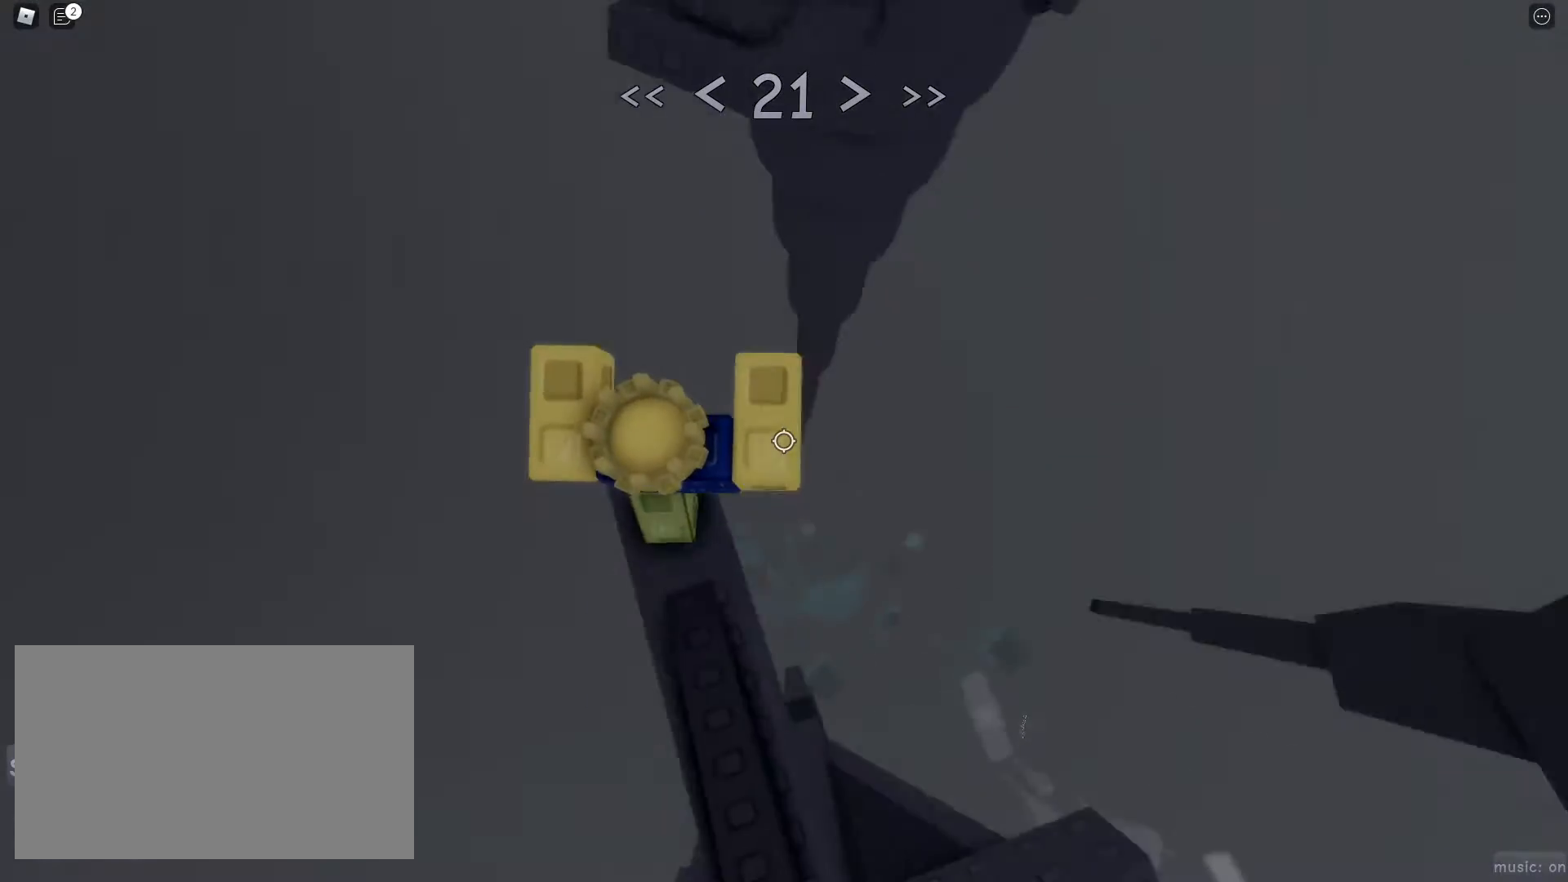
{"keys": ["w"], "mouse": [], "events": [[67, "space", "down"], [167, "space", "up"]]}
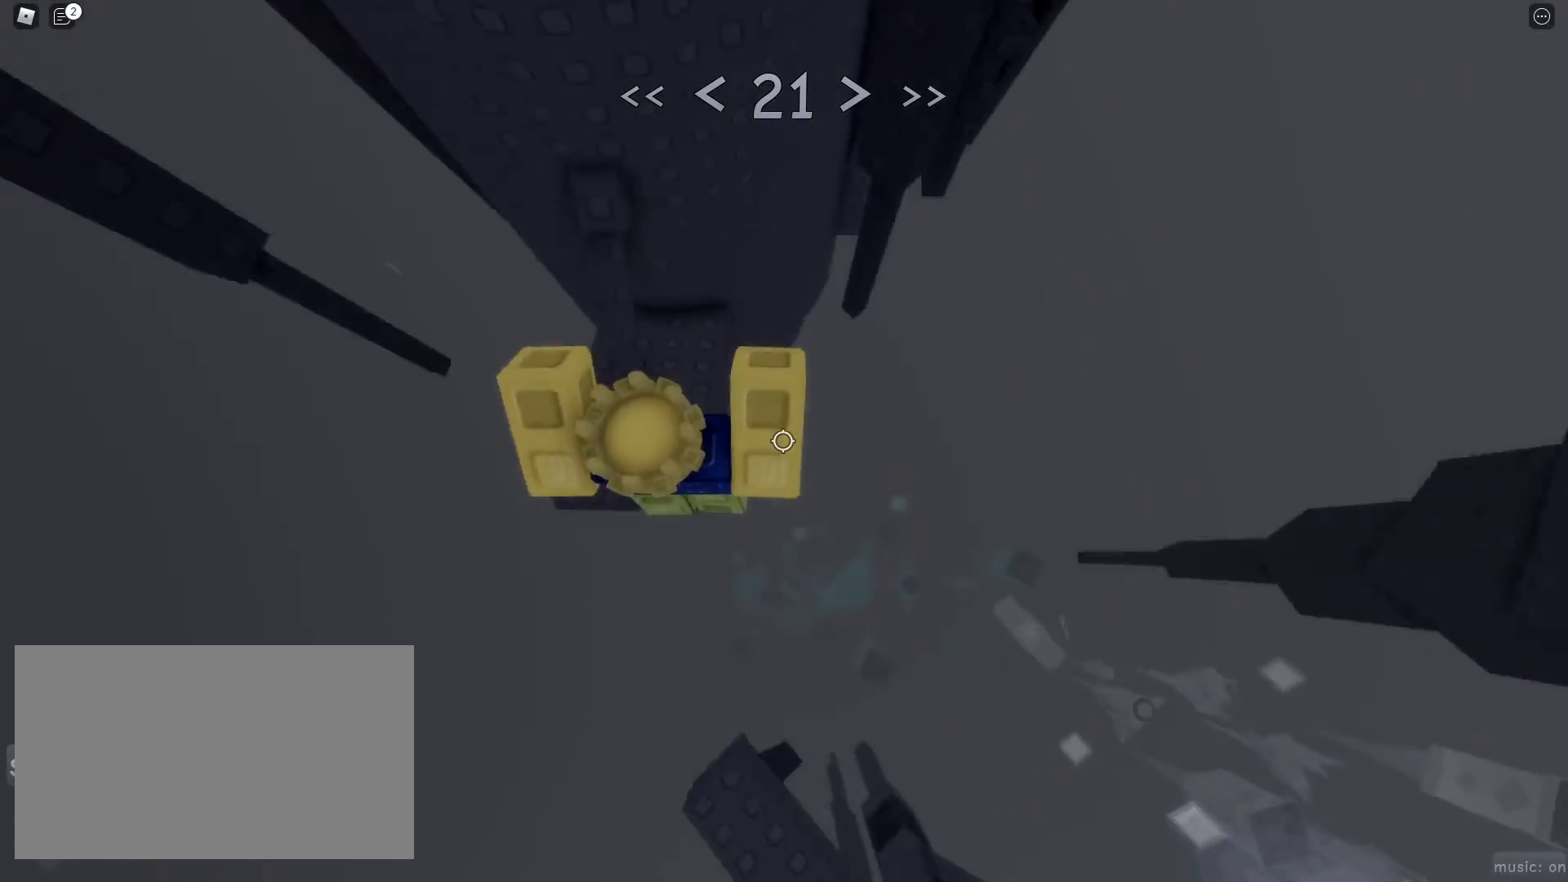
{"keys": ["d"], "mouse": [], "events": [[400, "w", "up"], [450, "d", "down"]]}
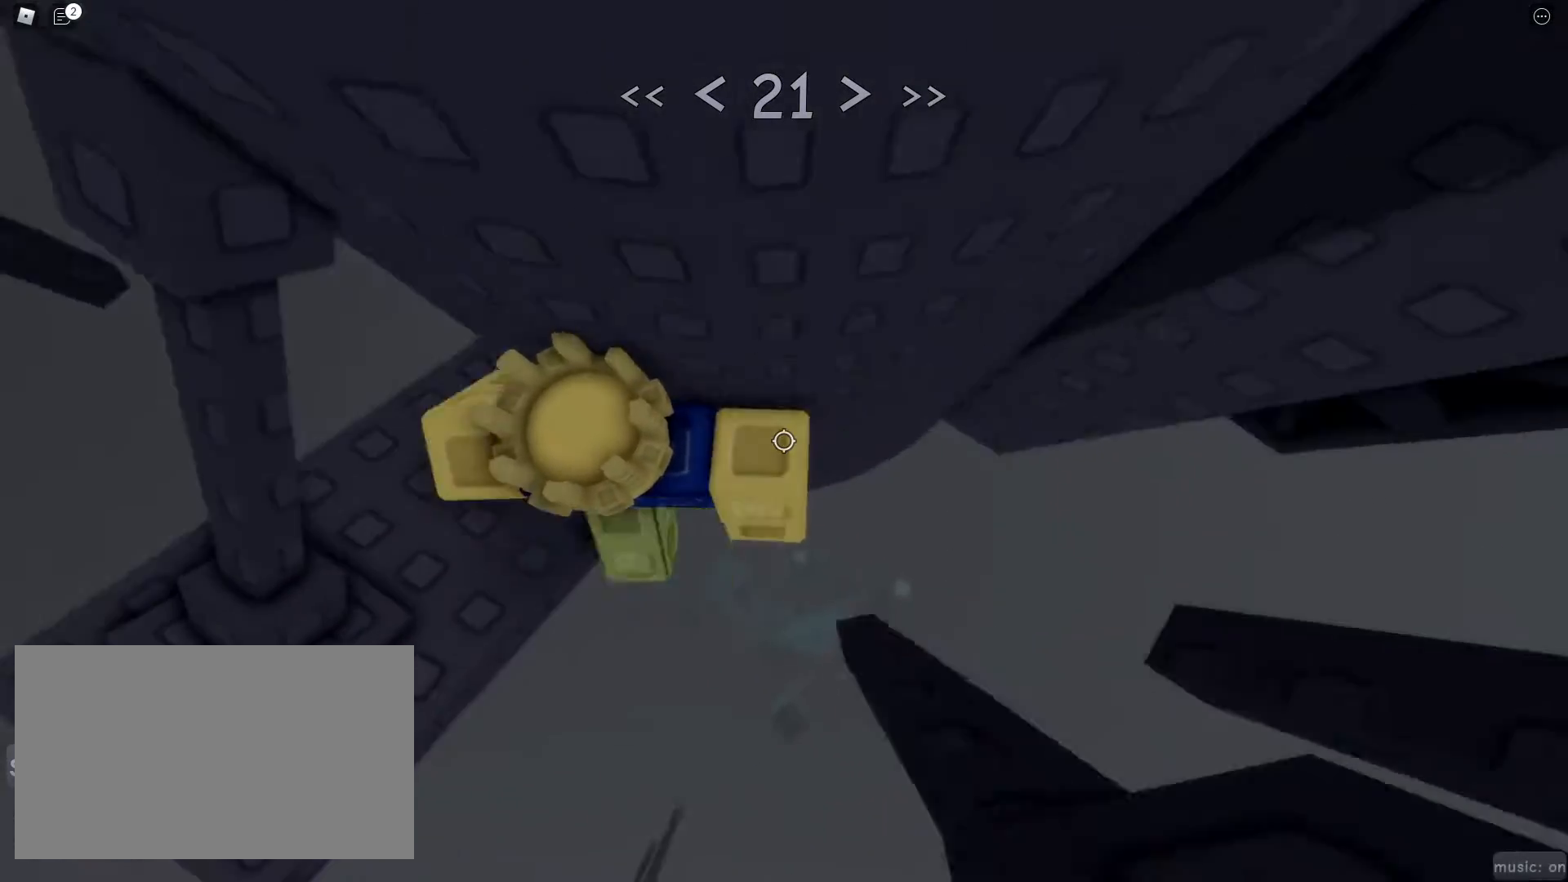
{"keys": ["d", "w"], "mouse": ["wheel"], "events": [[50, "space", "down"], [150, "space", "up"], [383, "mouse_wheel", "down"], [467, "w", "down"]]}
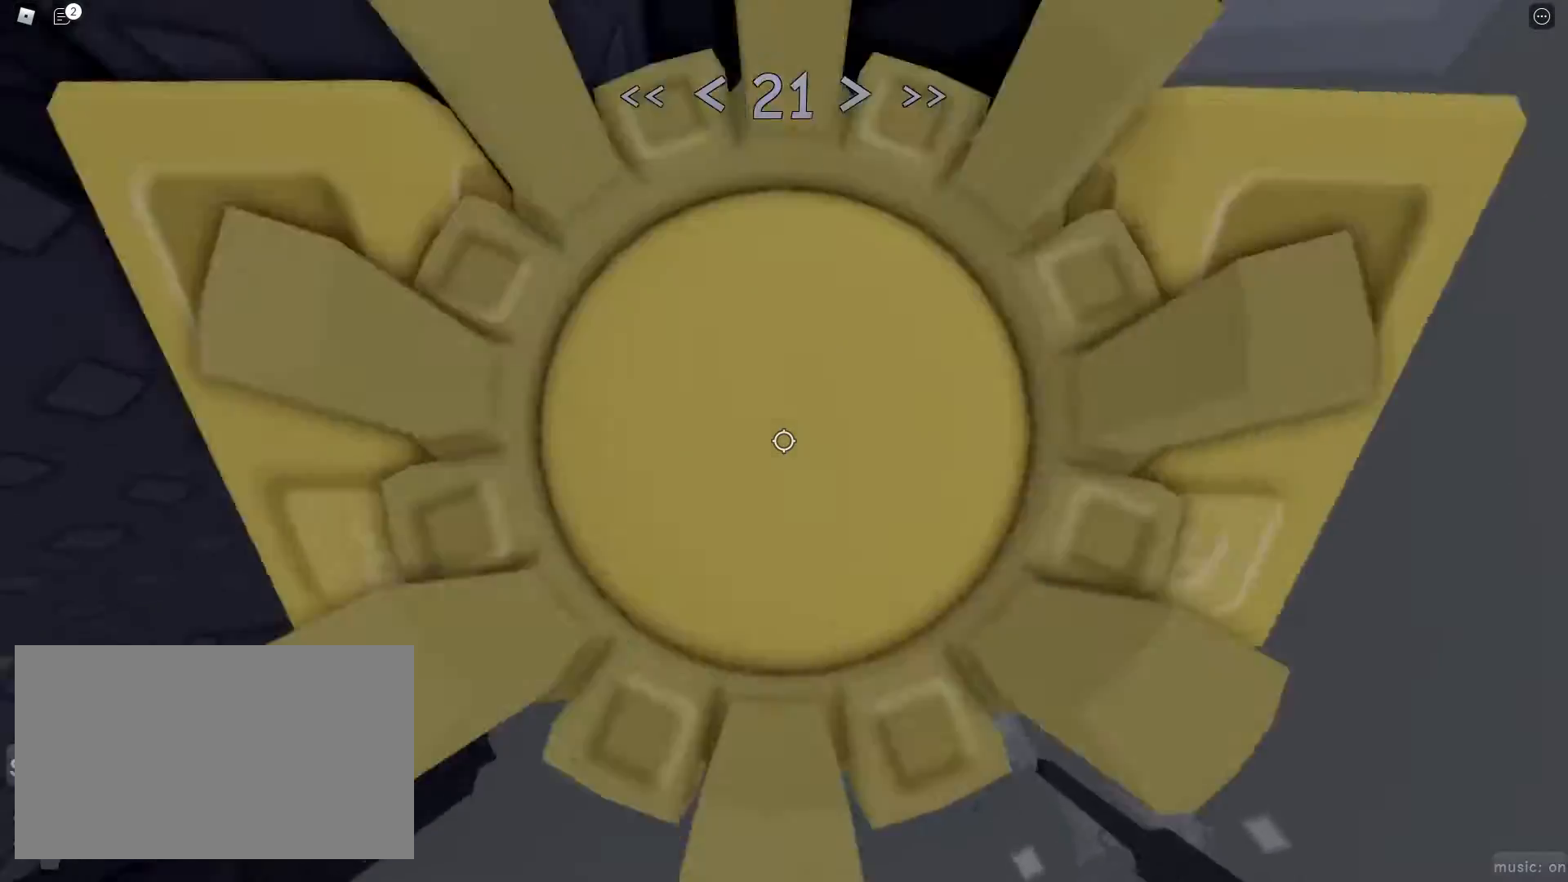
{"keys": ["d"], "mouse": [], "events": [[17, "d", "up"], [67, "mouse_wheel", "up"], [167, "w", "up"], [300, "d", "down"], [300, "w", "down"], [383, "w", "up"]]}
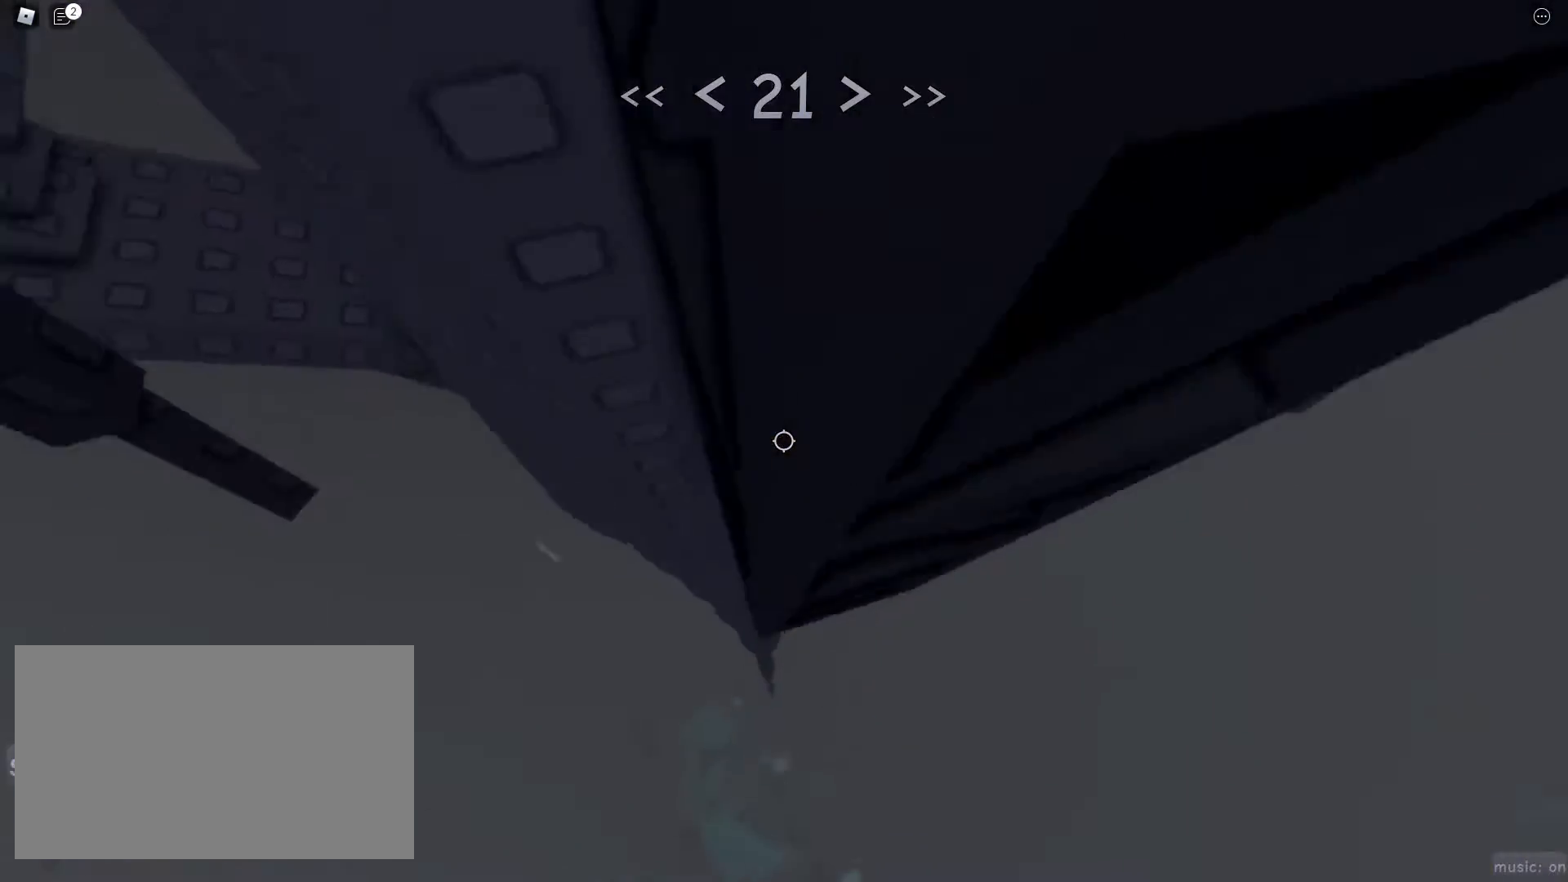
{"keys": ["d"], "mouse": [], "events": []}
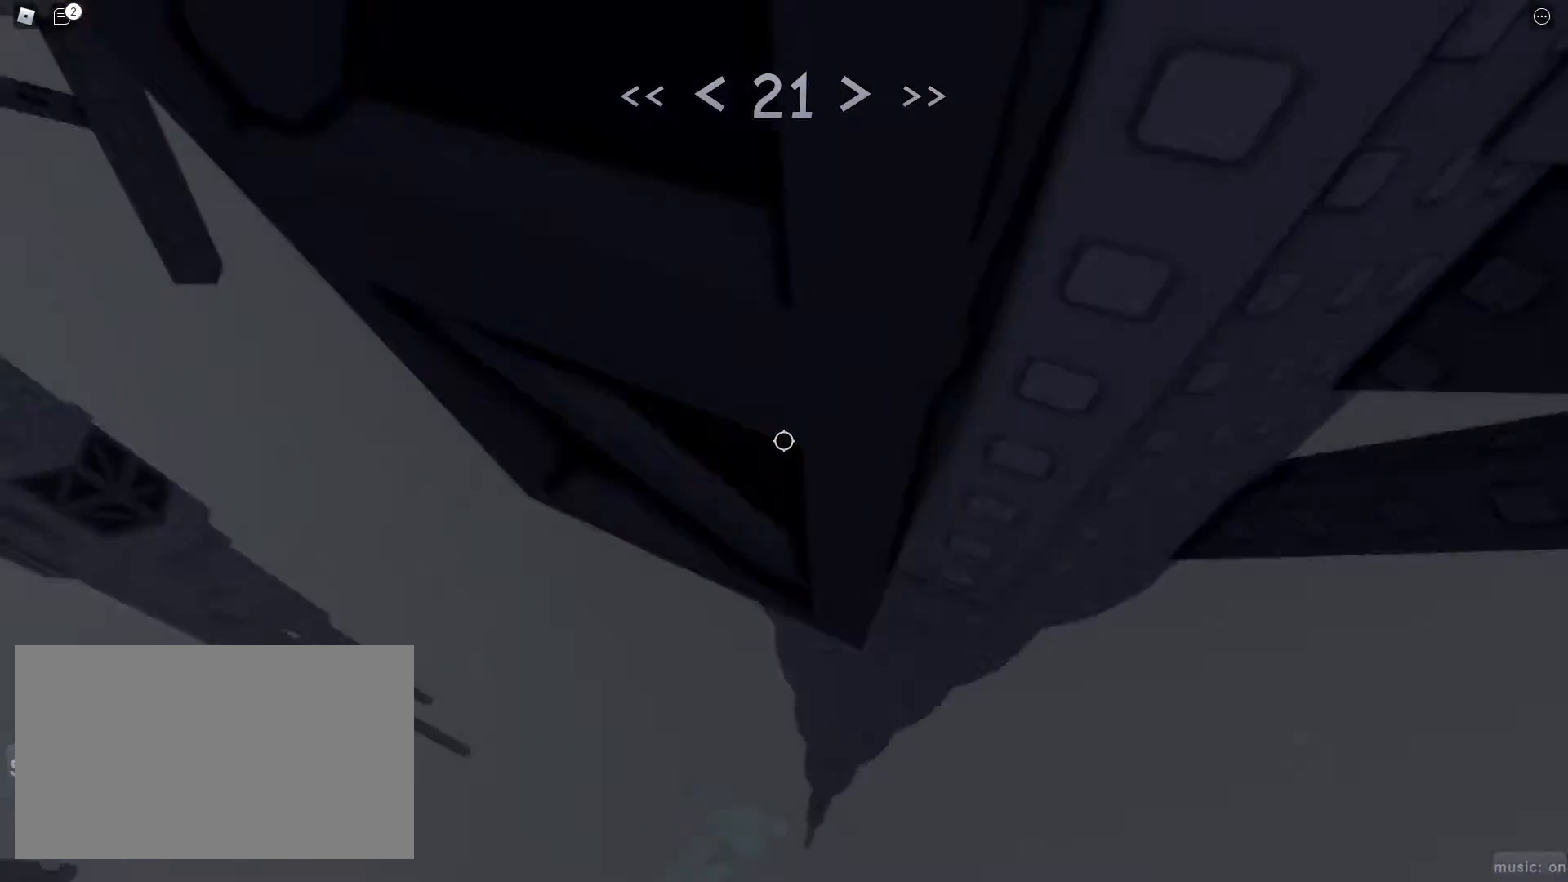
{"keys": ["d"], "mouse": [], "events": [[50, "w", "down"], [283, "w", "up"]]}
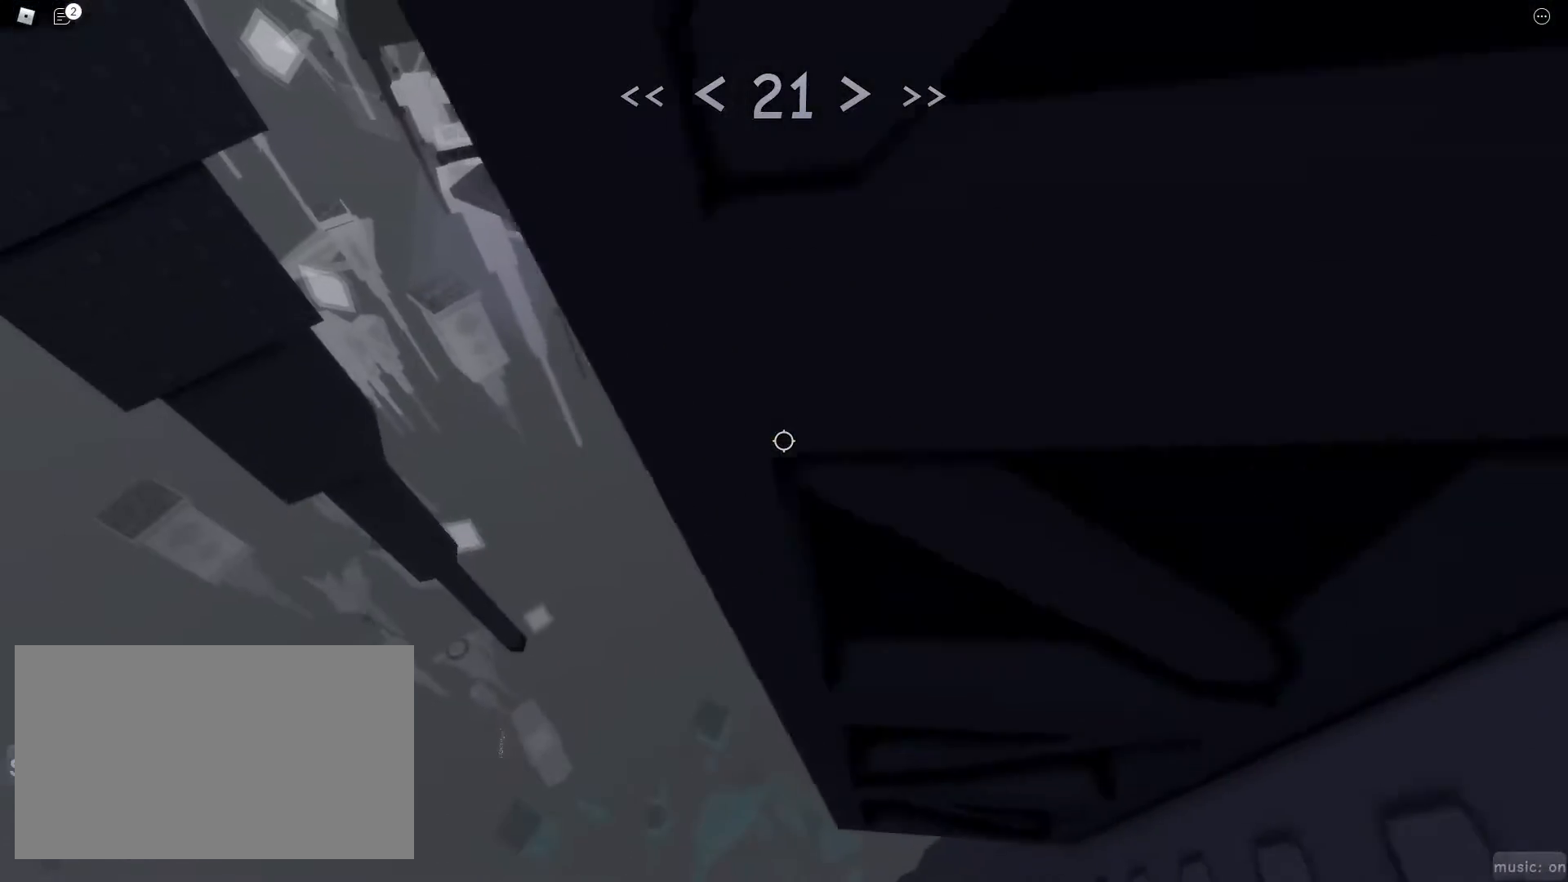
{"keys": ["d", "w"], "mouse": [], "events": [[83, "d", "up"], [117, "shift", "down"], [167, "s", "down"], [217, "shift", "up"], [317, "s", "up"], [367, "space", "down"], [450, "d", "down"], [450, "space", "up"], [450, "w", "down"]]}
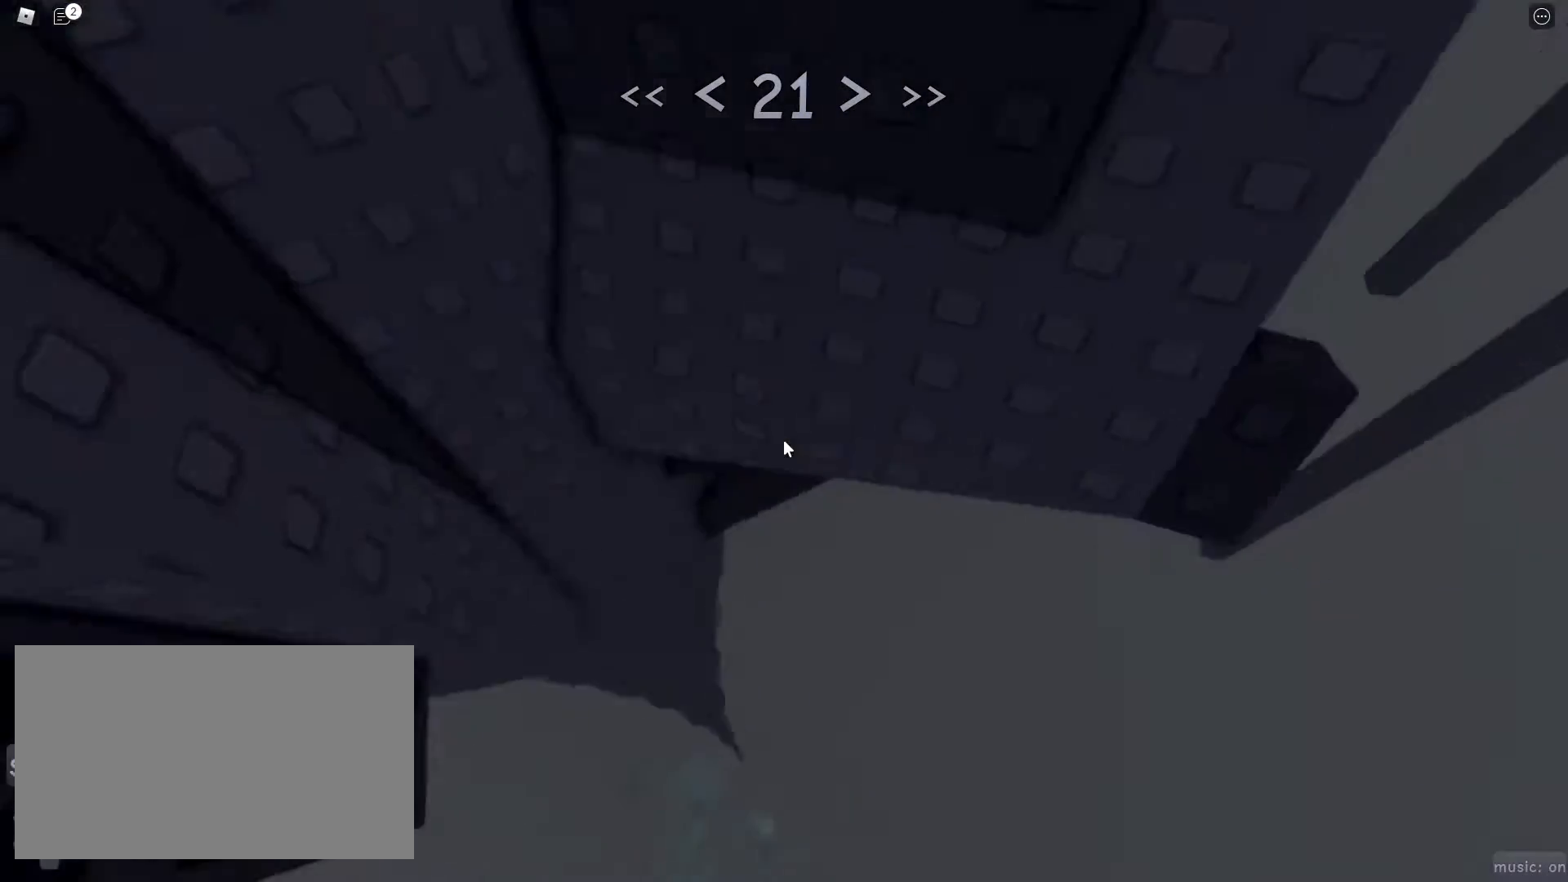
{"keys": ["d", "w"], "mouse": [], "events": [[100, "d", "up"], [283, "d", "down"], [283, "shift", "down"], [417, "w", "up"], [467, "shift", "up"], [467, "w", "down"]]}